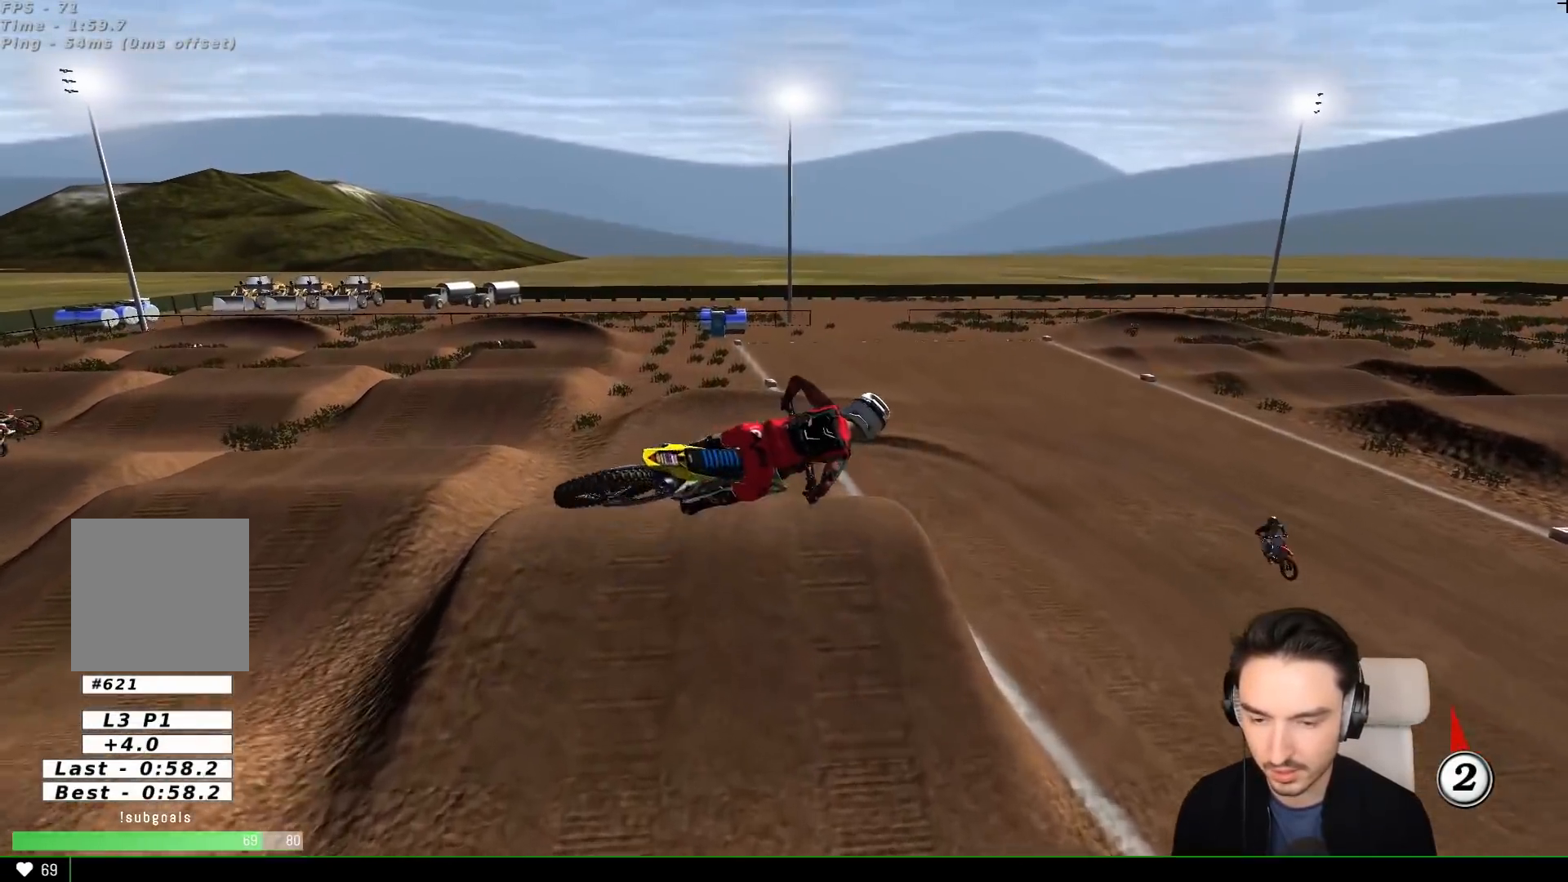
Gameplay with a controller (Xbox layout); each line is a JSON object with the inputs held at the frame after it. "events" lists button and stick changes between this image and that frame as [ms after this image, input, new state], when the widget could be followed in between. Not read: L1 L3 R3 right_stick.
{"buttons": ["R2"], "left_stick": "left", "events": [[233, "left_stick", "left"], [317, "R2", "down"]]}
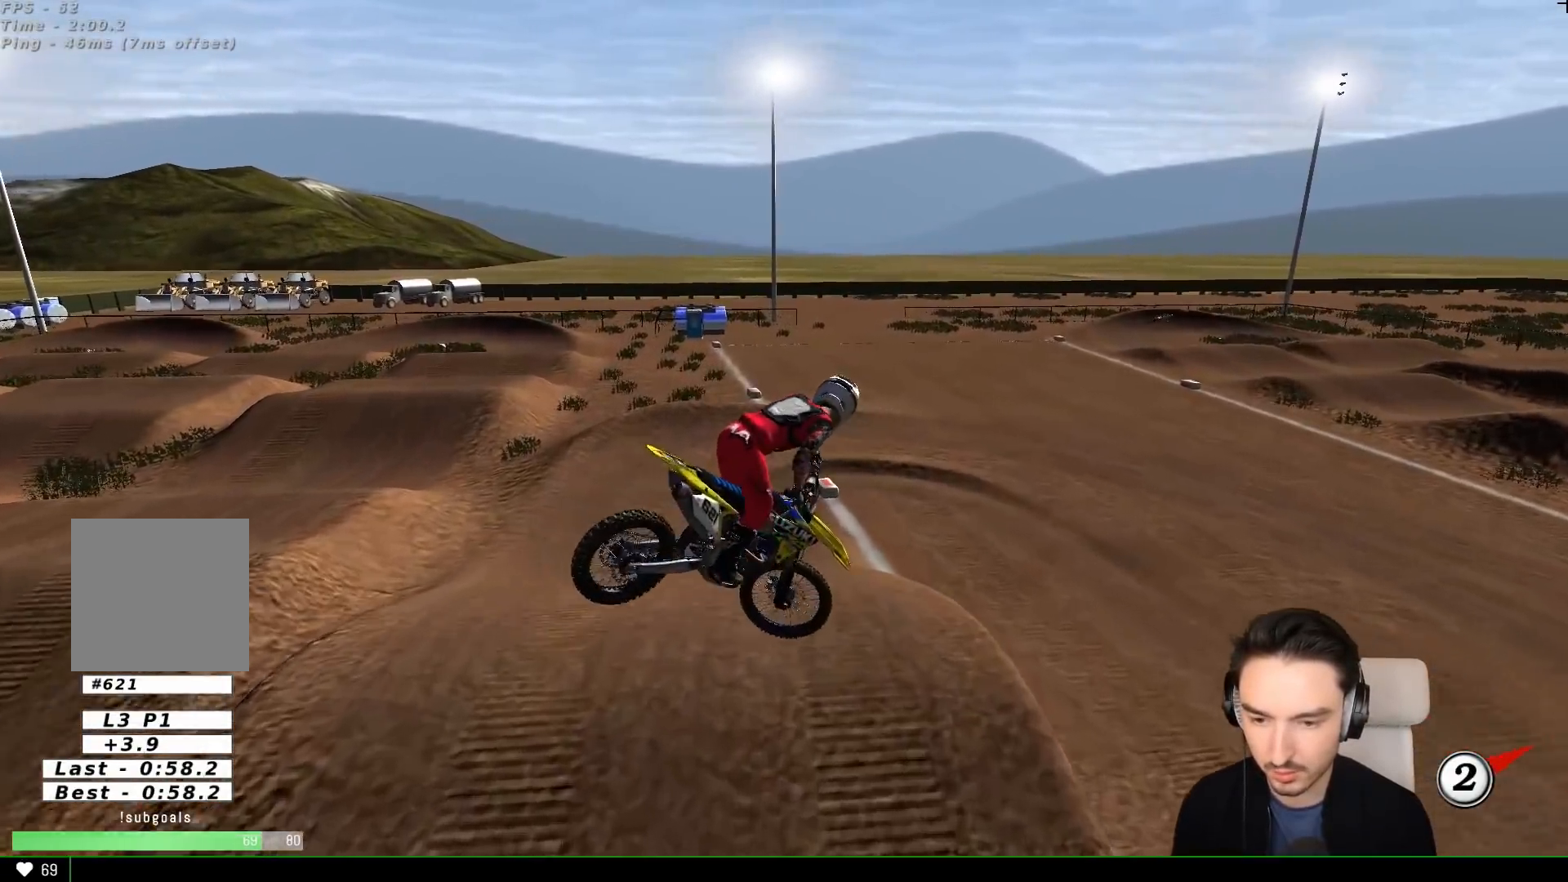
{"buttons": [], "left_stick": "center", "events": [[50, "left_stick", "down-right"], [350, "left_stick", "center"], [450, "R2", "up"]]}
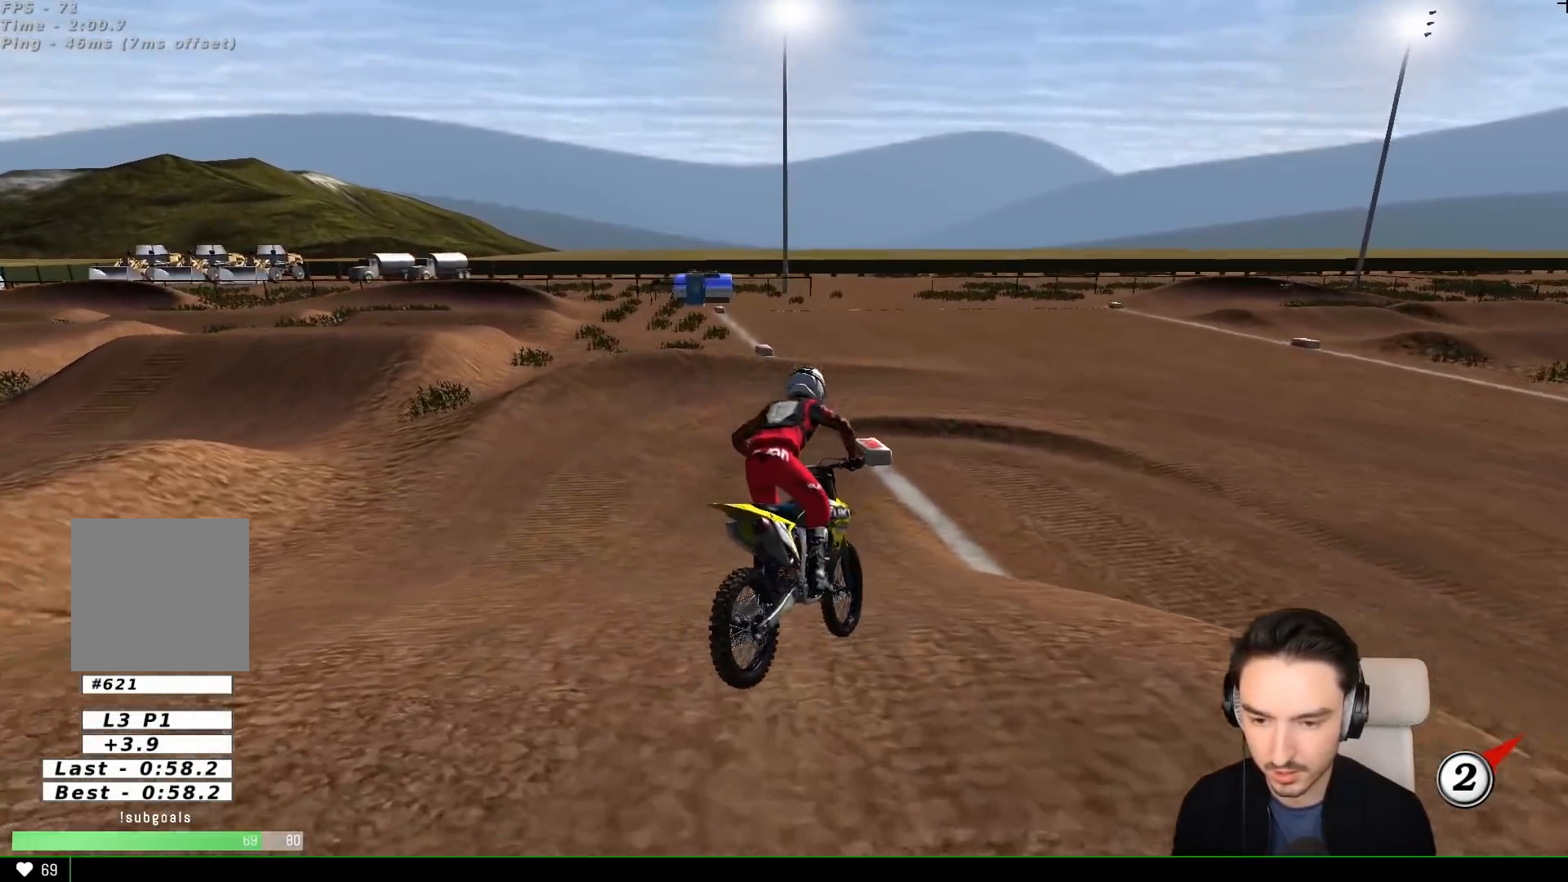
{"buttons": ["A", "X", "L2"], "left_stick": "down-right", "events": [[117, "X", "down"], [117, "left_stick", "down-right"], [183, "A", "down"], [233, "L2", "down"]]}
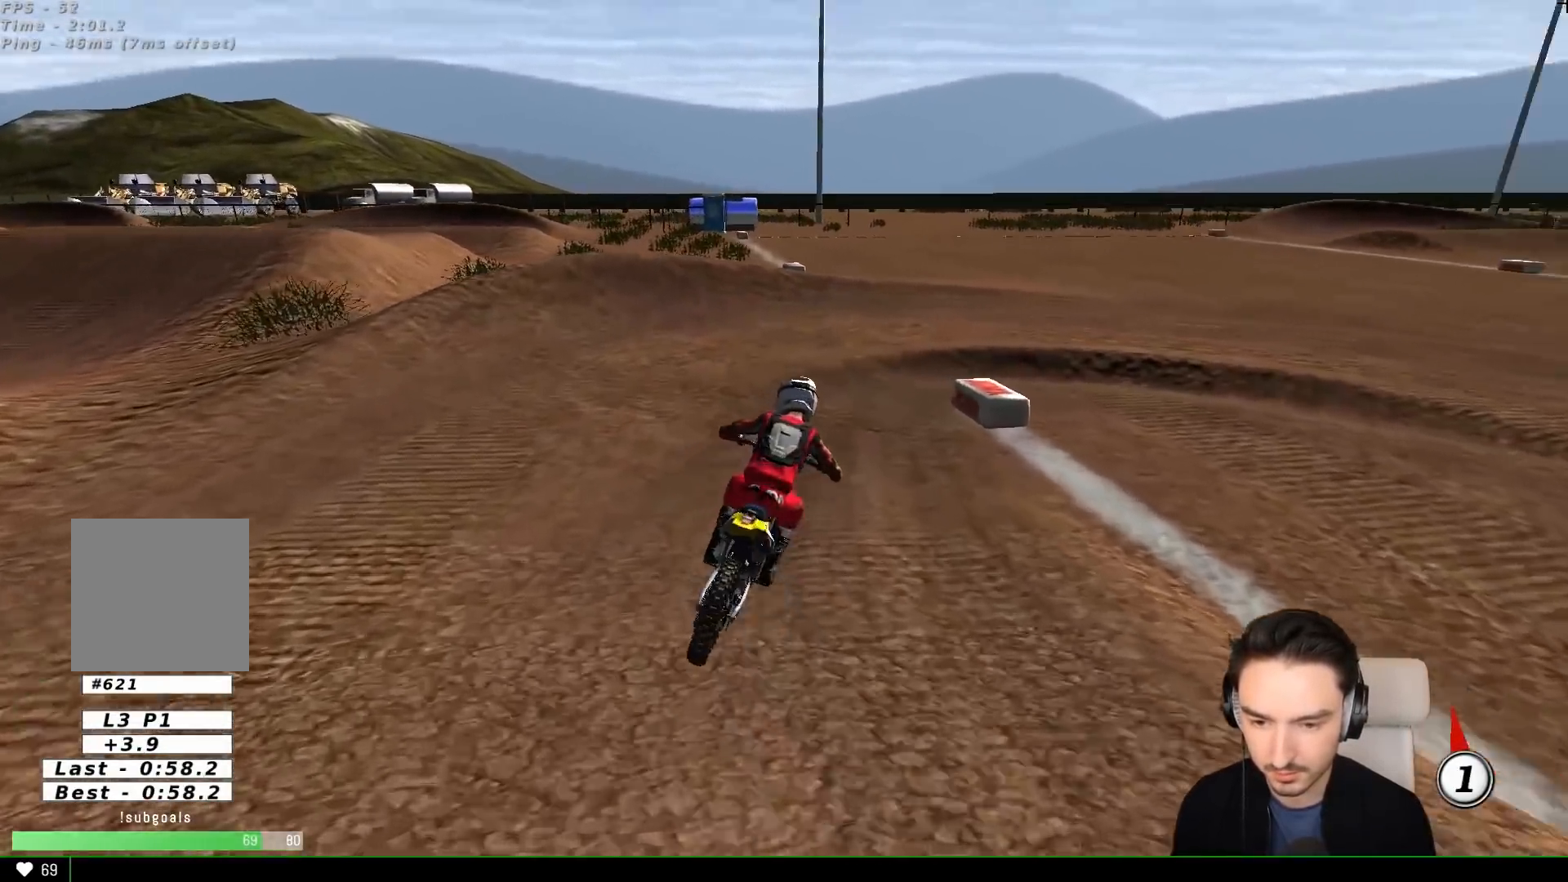
{"buttons": [], "left_stick": "center", "events": [[250, "A", "up"], [250, "X", "up"], [383, "X", "down"], [417, "left_stick", "center"], [450, "L2", "up"], [483, "X", "up"]]}
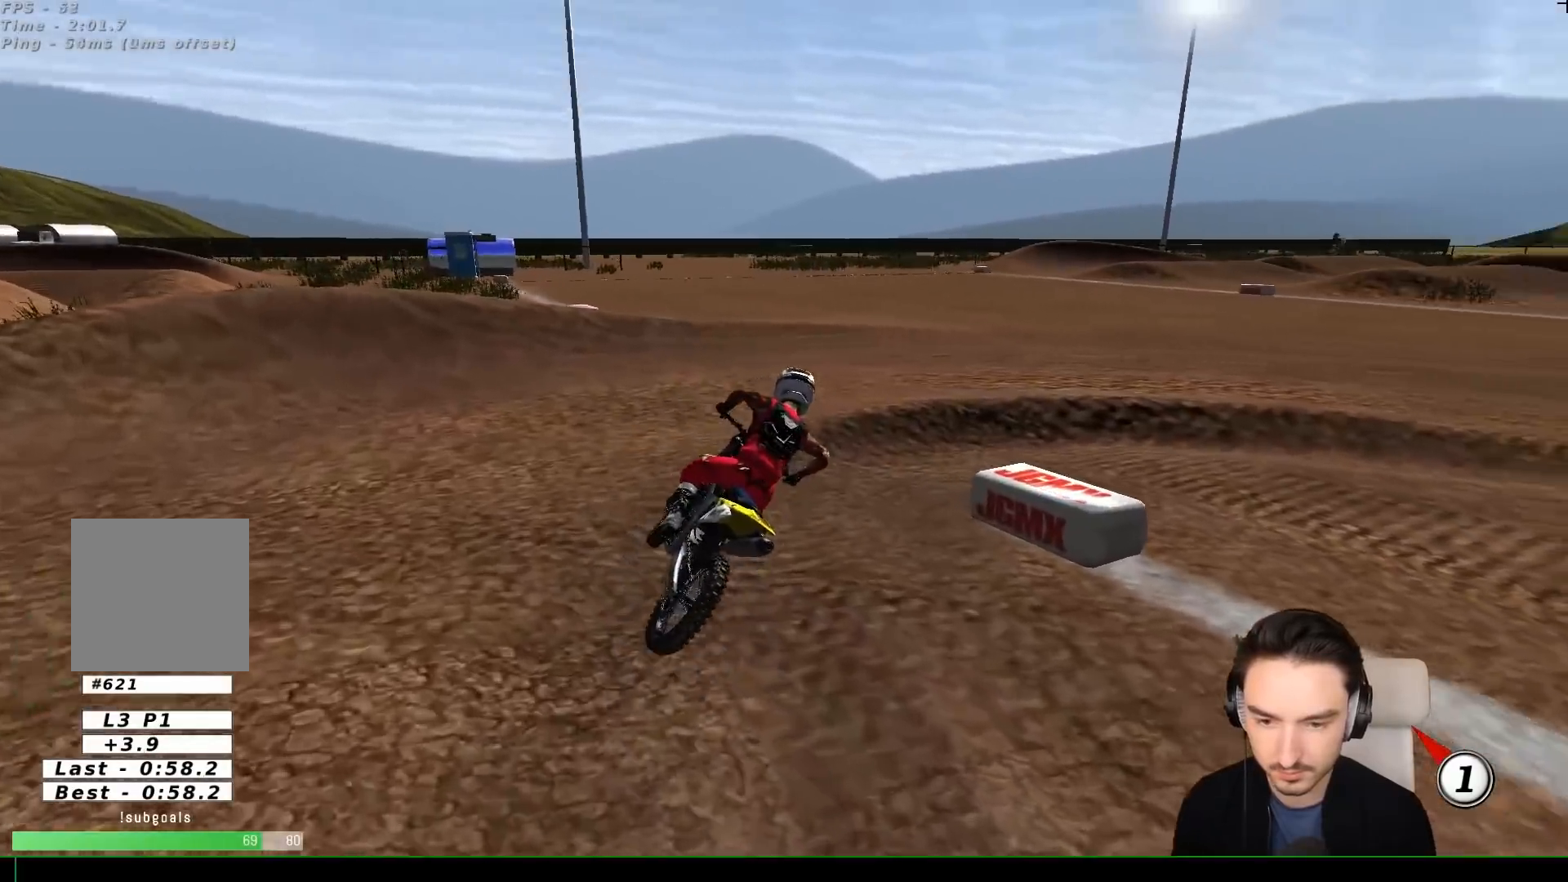
{"buttons": [], "left_stick": "center"}
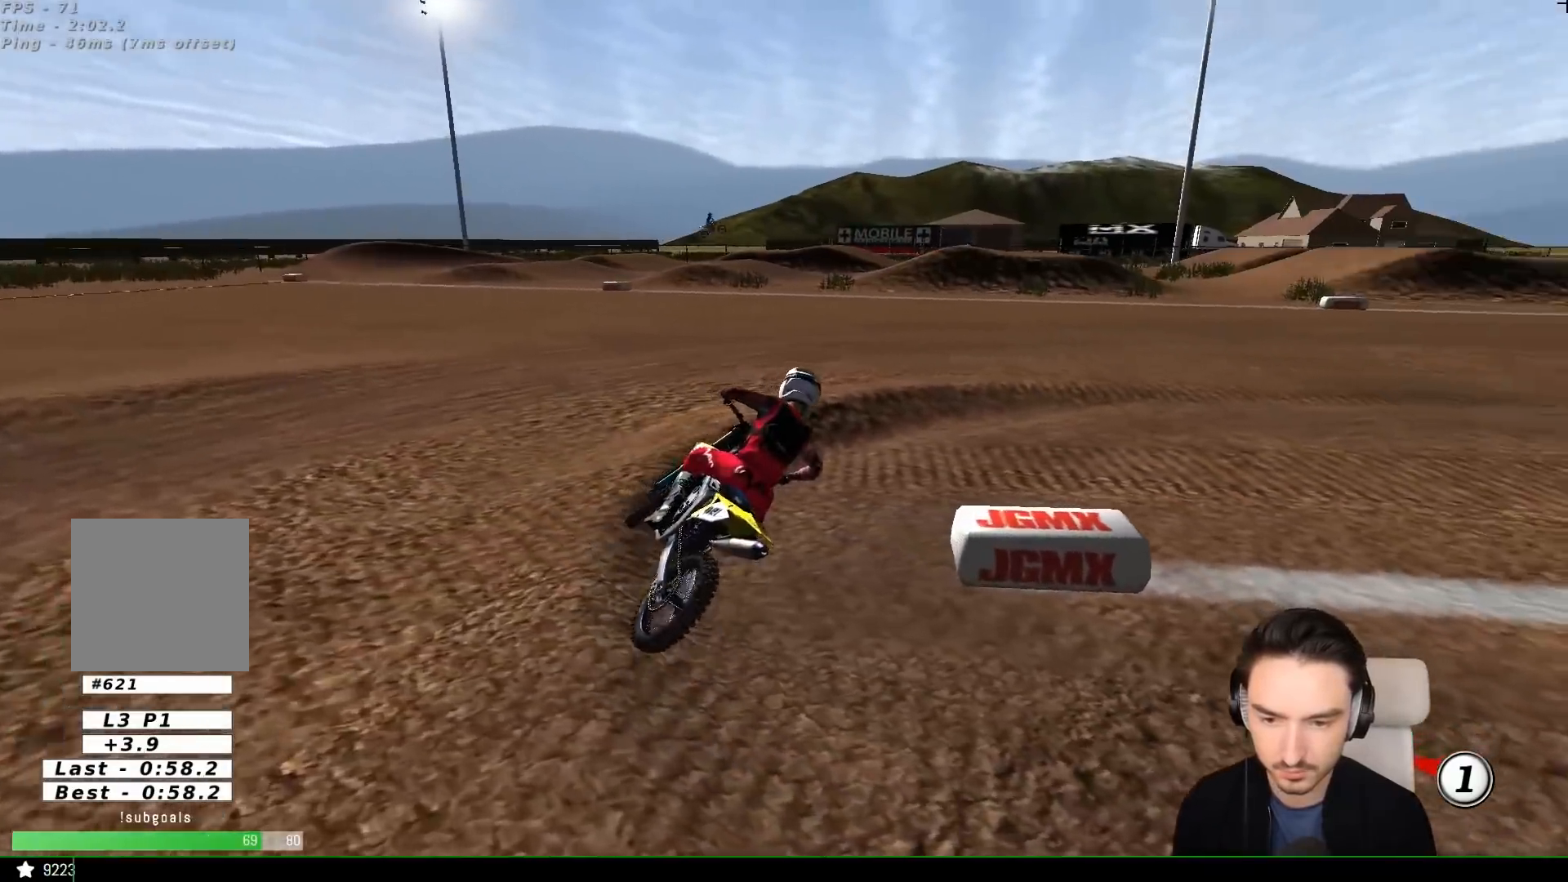
{"buttons": ["R2"], "left_stick": "down-left", "events": [[50, "R2", "down"], [450, "left_stick", "down-left"]]}
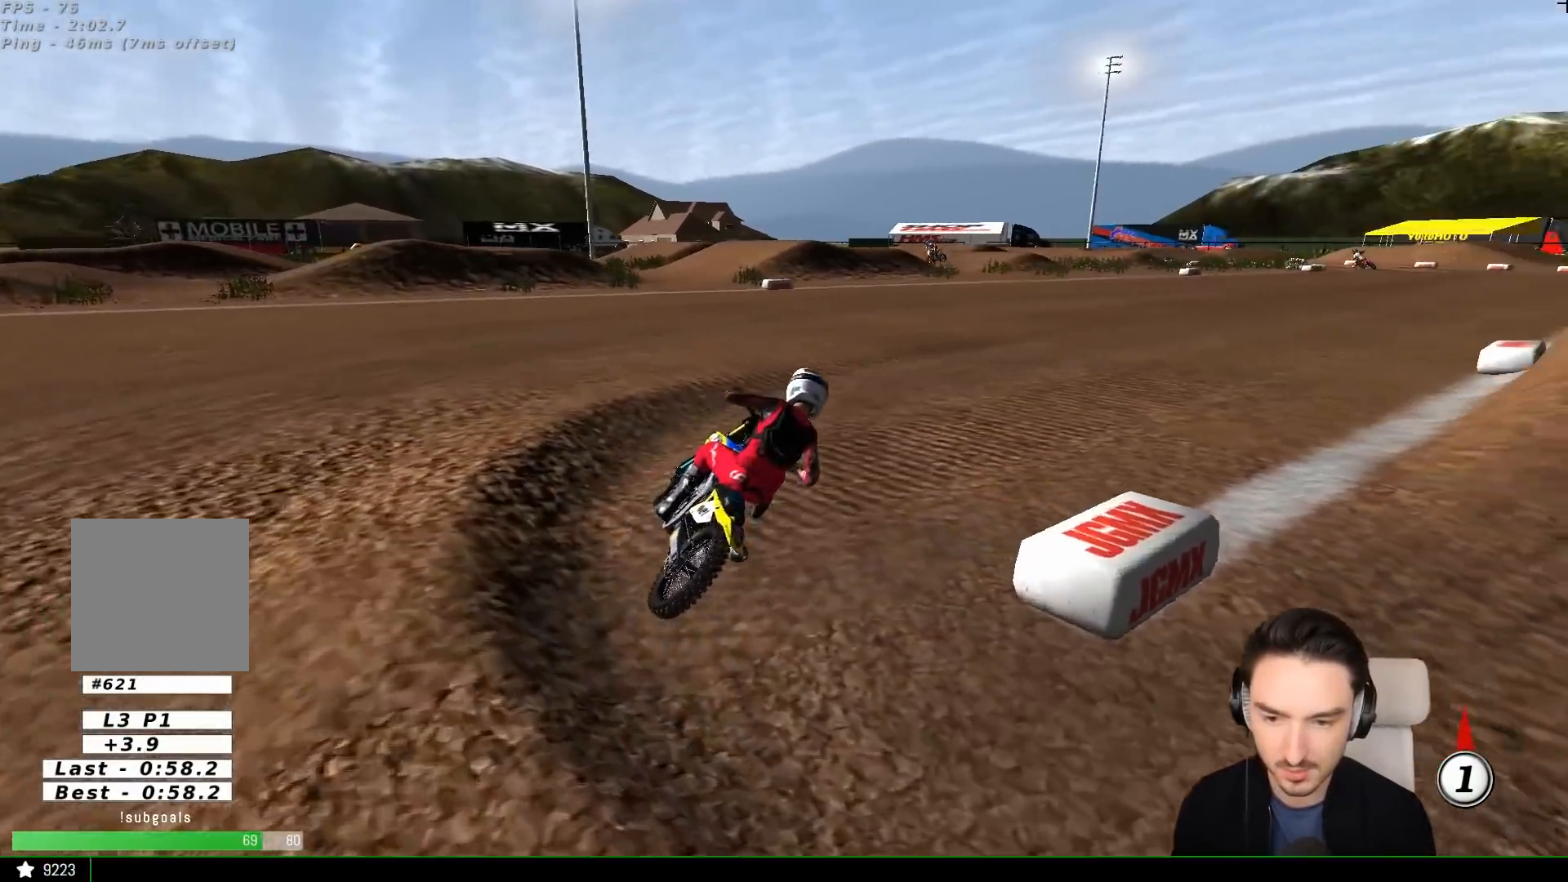
{"buttons": ["R2"], "left_stick": "center", "events": [[150, "left_stick", "center"], [400, "left_stick", "right"], [500, "left_stick", "center"]]}
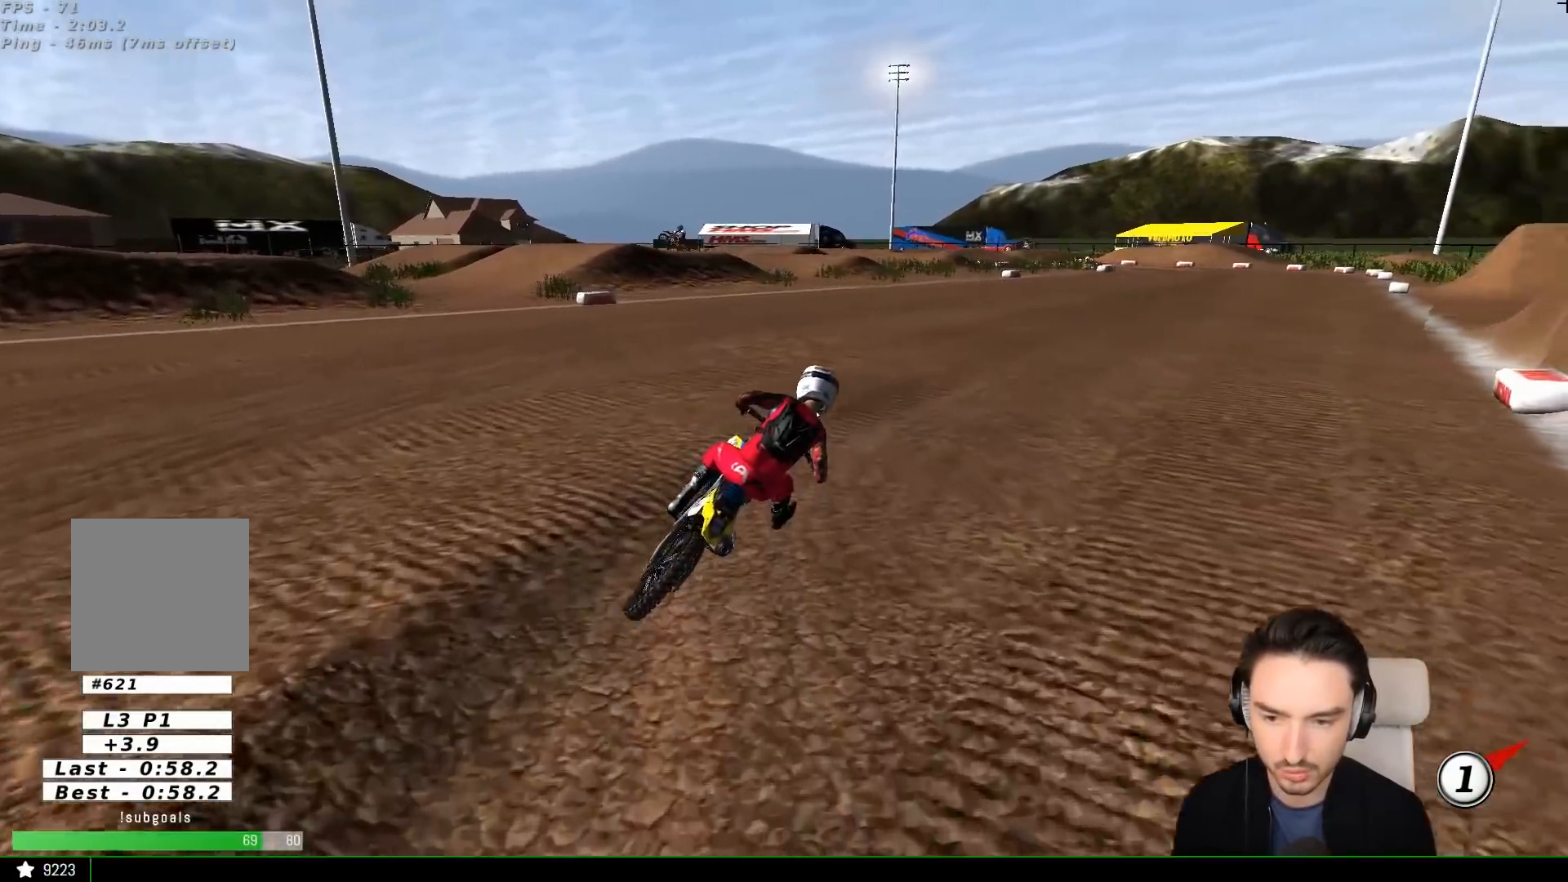
{"buttons": ["B", "R2"], "left_stick": "center", "events": [[100, "left_stick", "left"], [250, "left_stick", "center"], [433, "B", "down"]]}
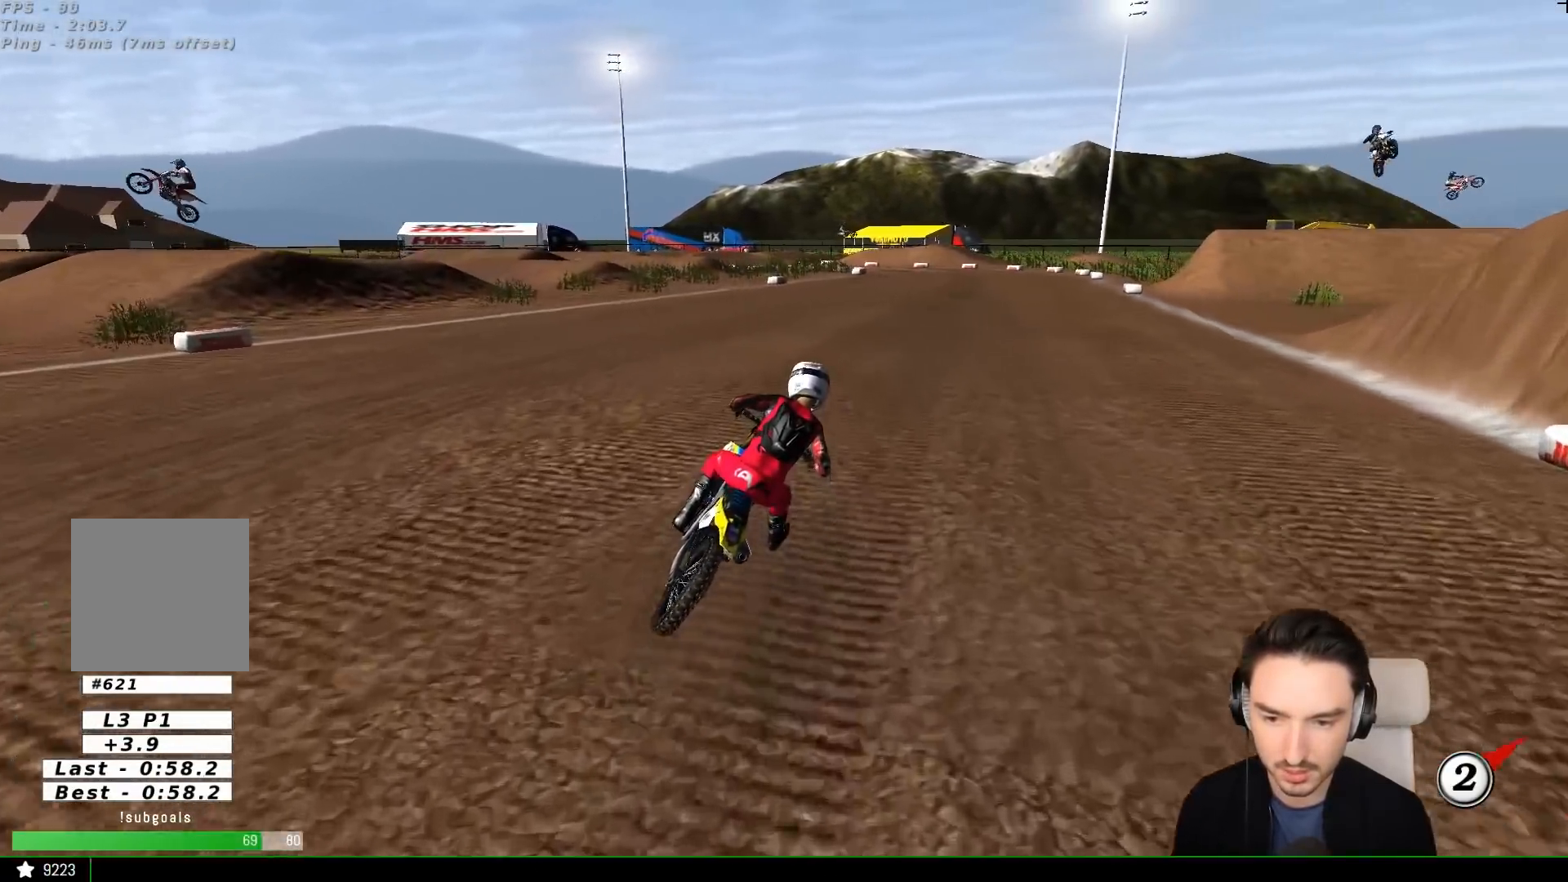
{"buttons": ["R2"], "left_stick": "center", "events": [[17, "B", "up"]]}
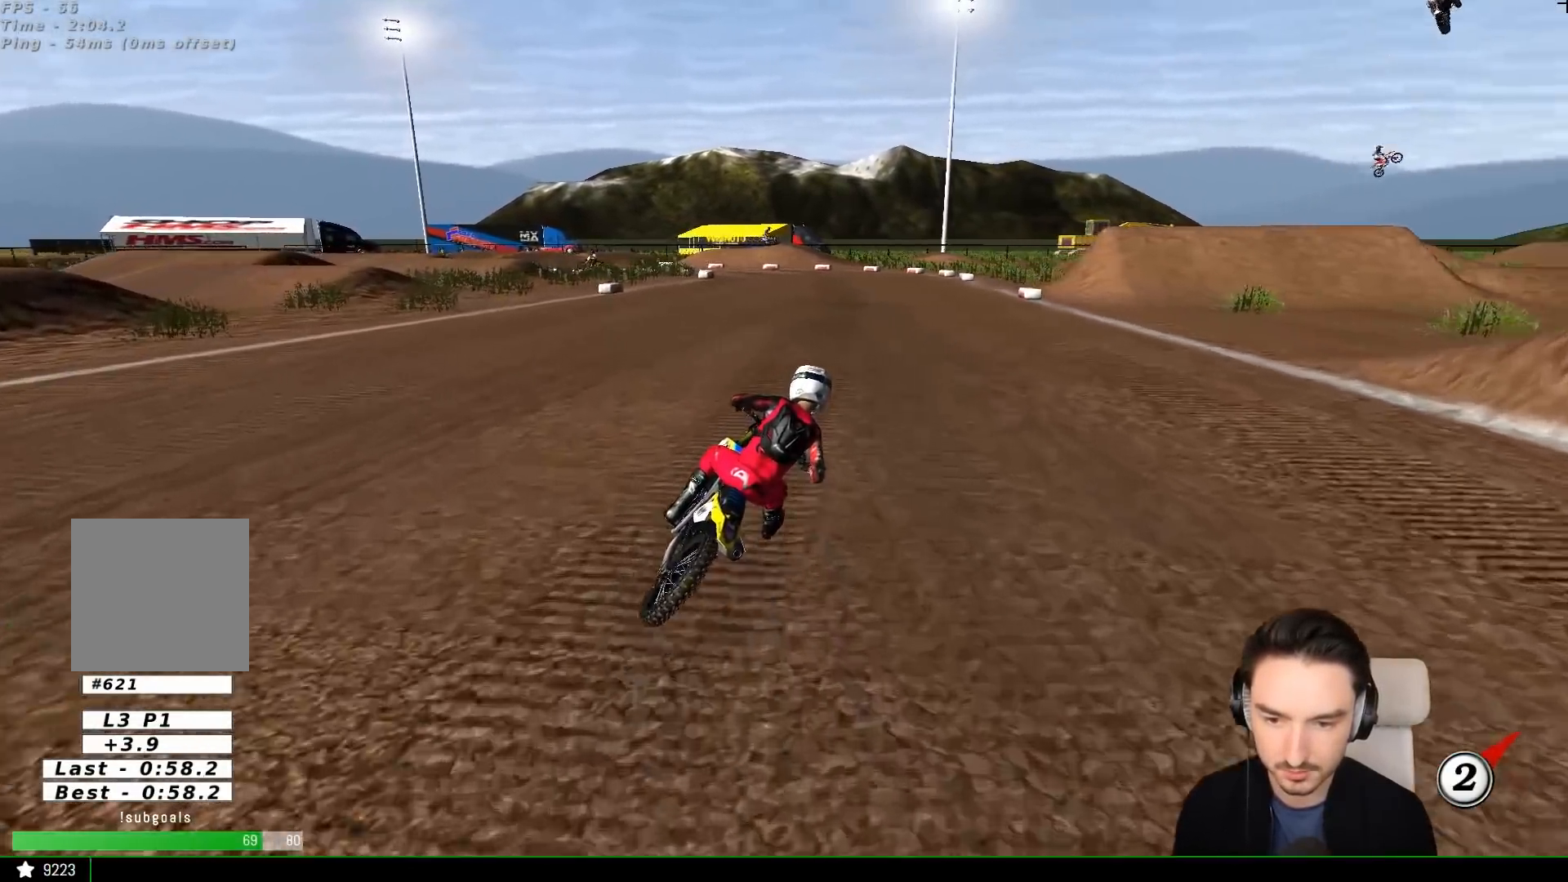
{"buttons": ["R2"], "left_stick": "down-left", "events": [[17, "left_stick", "down-left"]]}
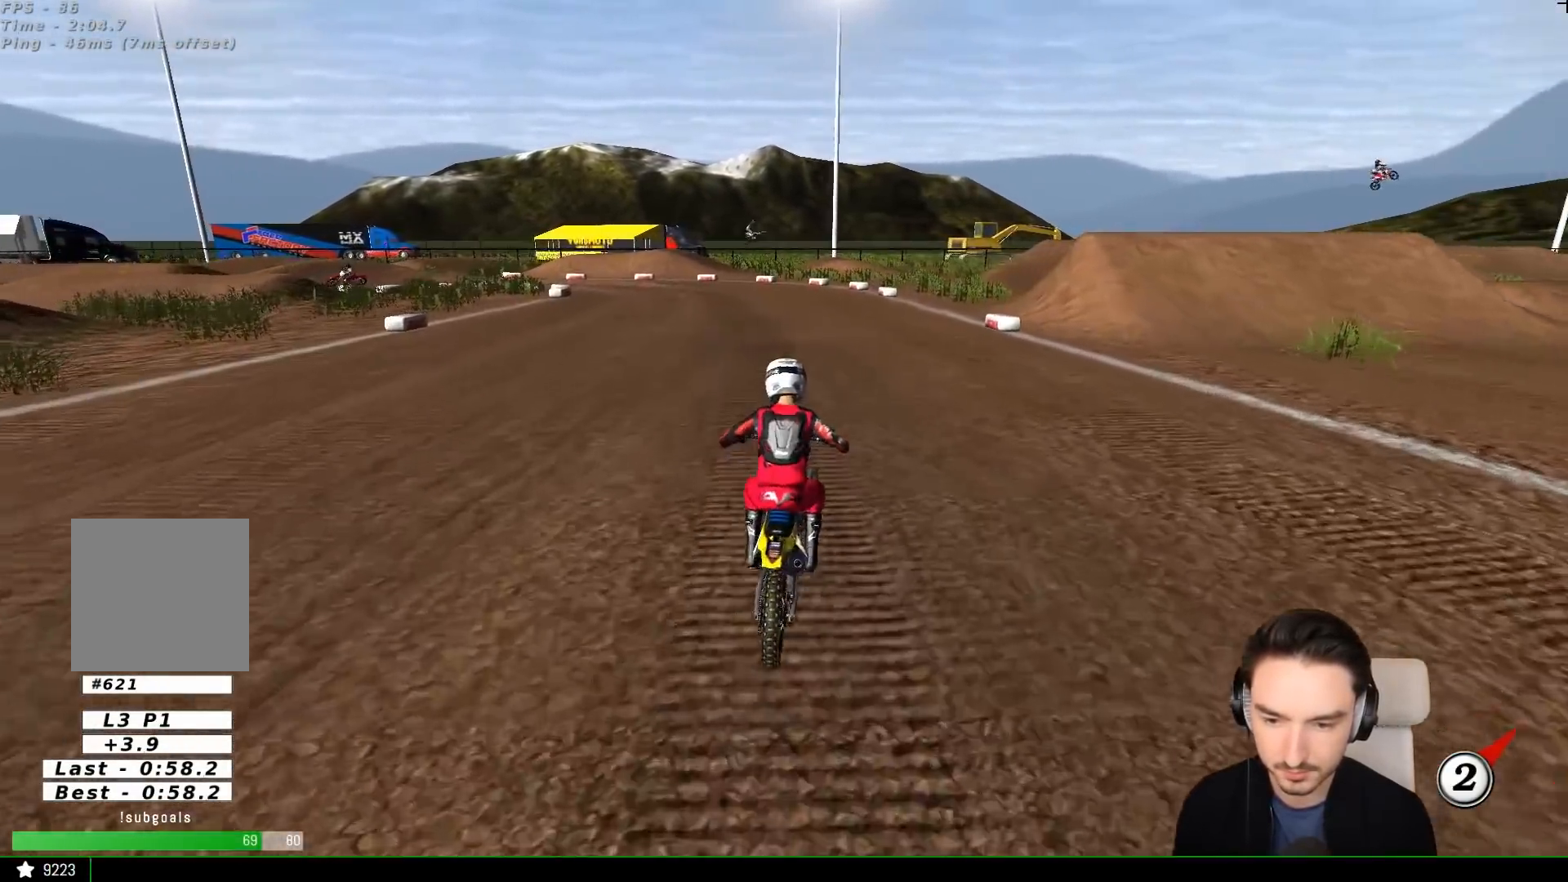
{"buttons": ["R2"], "left_stick": "center", "events": [[417, "left_stick", "center"]]}
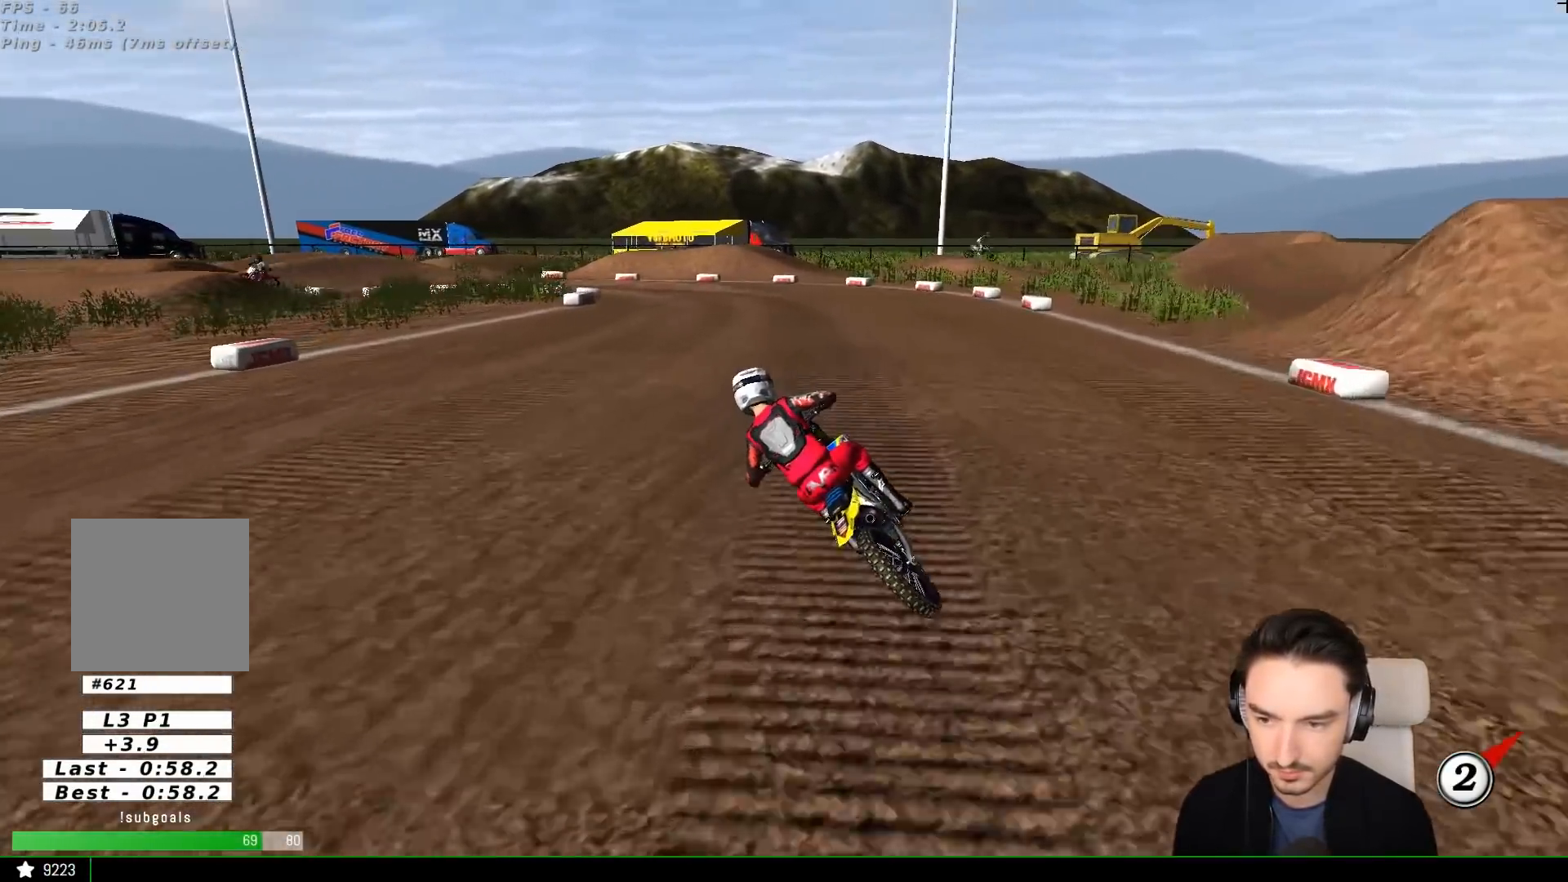
{"buttons": [], "left_stick": "center", "events": [[200, "R2", "up"]]}
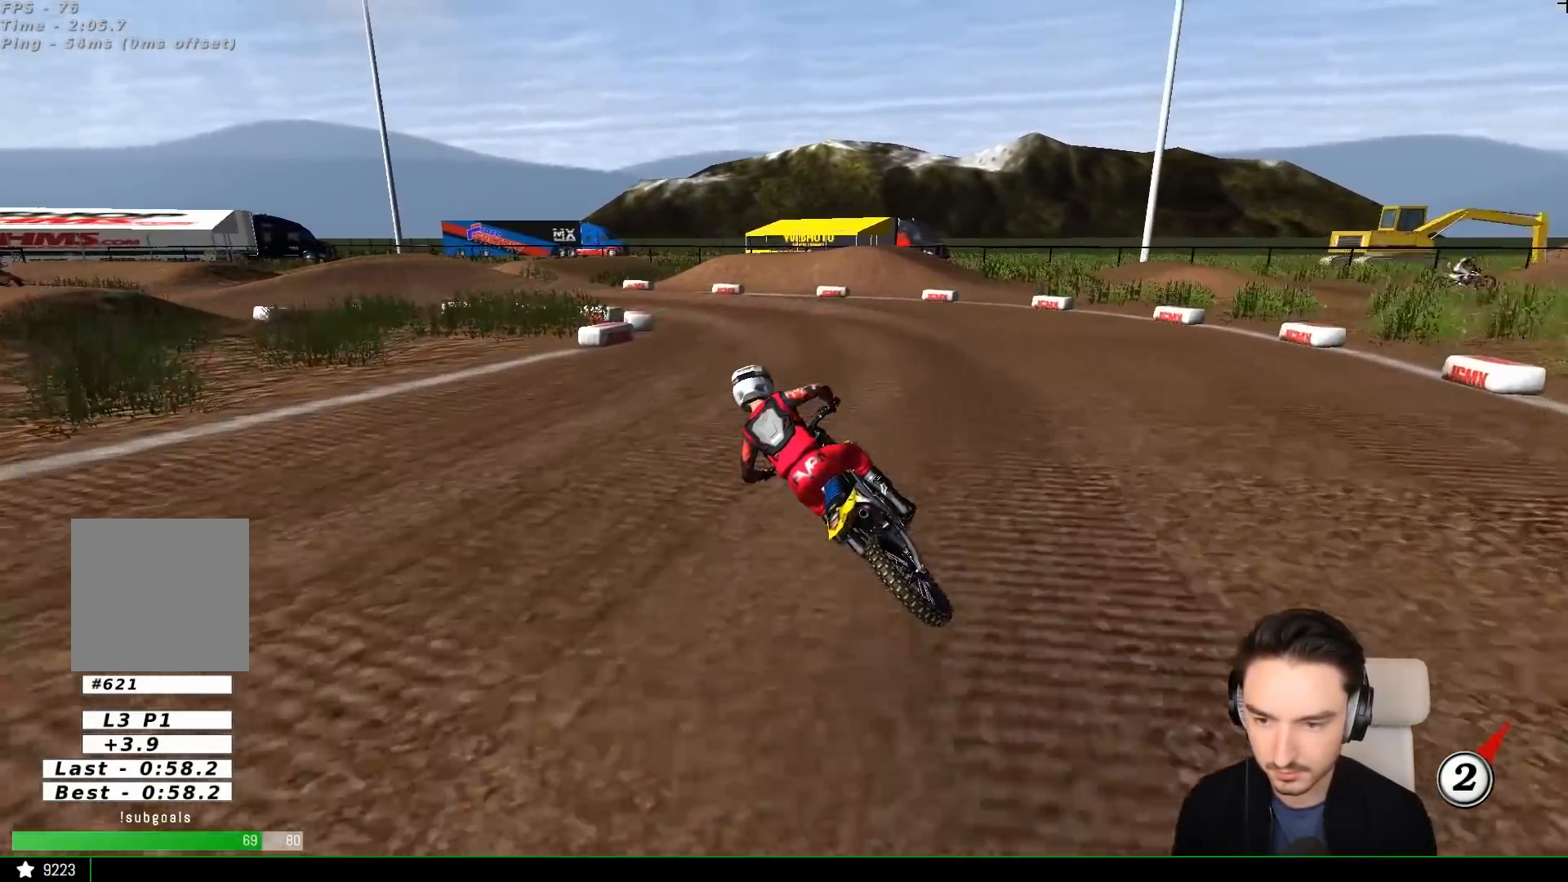
{"buttons": ["X"], "left_stick": "left", "events": [[67, "X", "down"], [167, "X", "up"], [283, "left_stick", "right"], [367, "left_stick", "center"], [500, "X", "down"], [500, "left_stick", "left"]]}
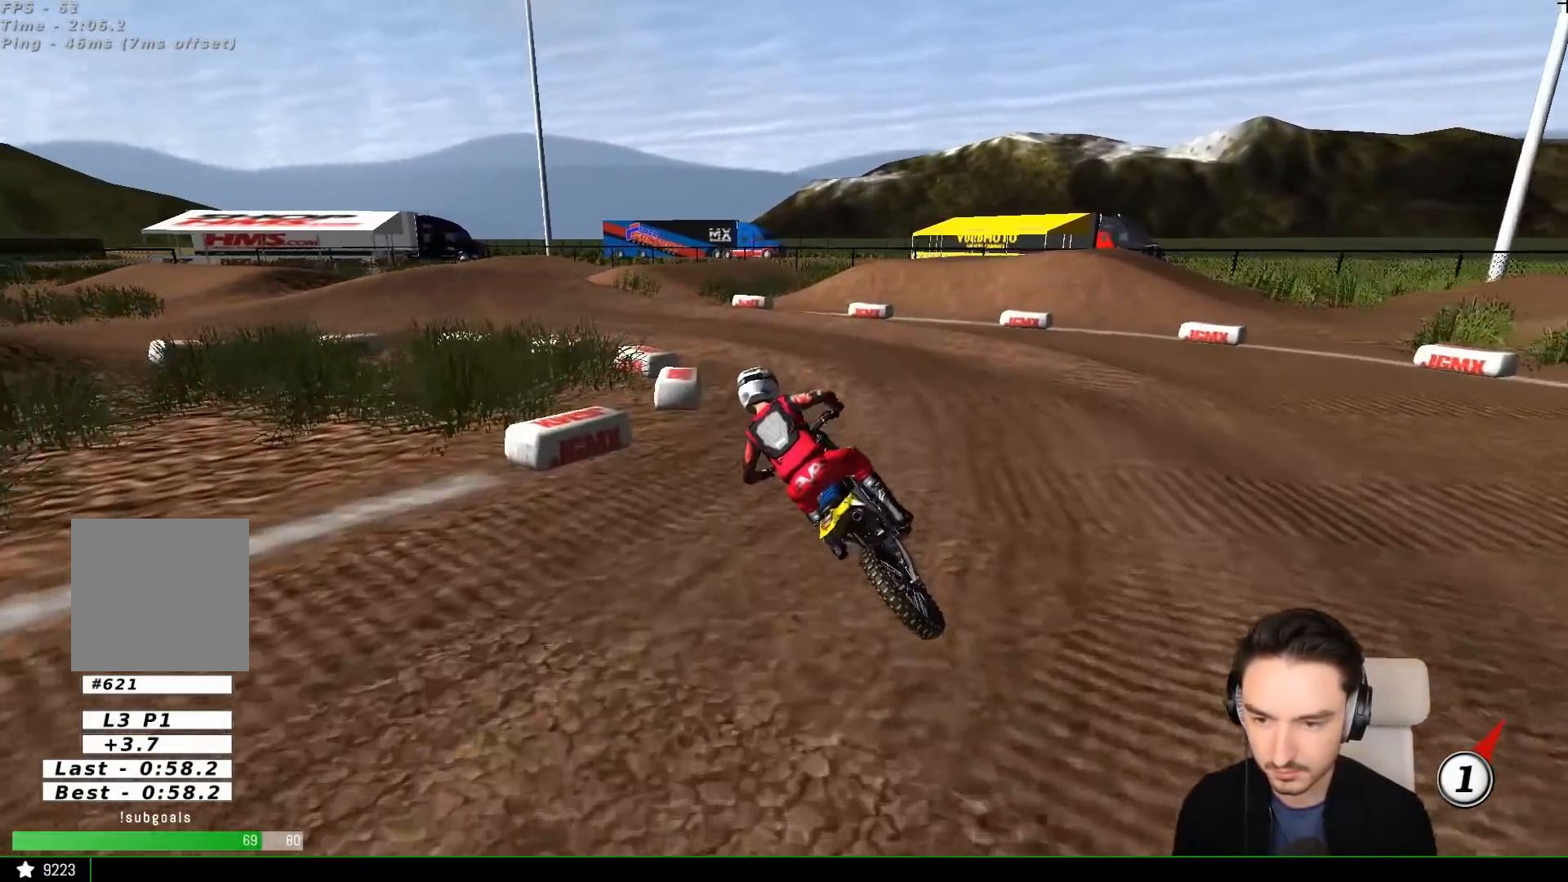
{"buttons": [], "left_stick": "center", "events": [[33, "L2", "down"], [83, "X", "up"], [167, "L2", "up"], [167, "left_stick", "center"]]}
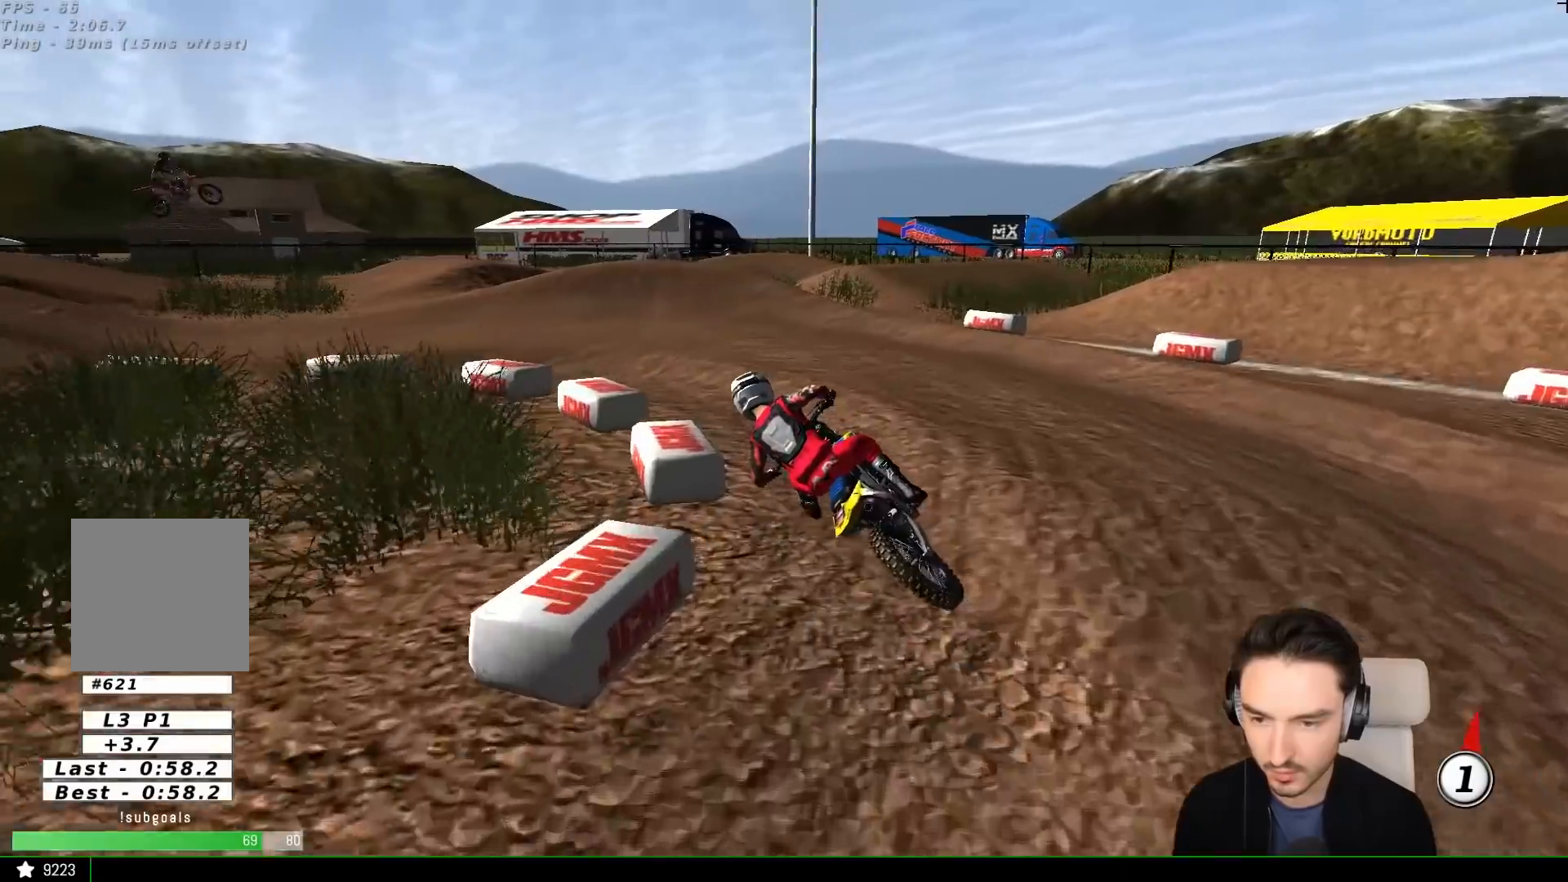
{"buttons": [], "left_stick": "right", "events": [[67, "A", "down"], [67, "X", "down"], [67, "left_stick", "left"], [83, "L2", "down"], [167, "X", "up"], [183, "A", "up"], [267, "L2", "up"], [267, "left_stick", "center"], [400, "left_stick", "right"]]}
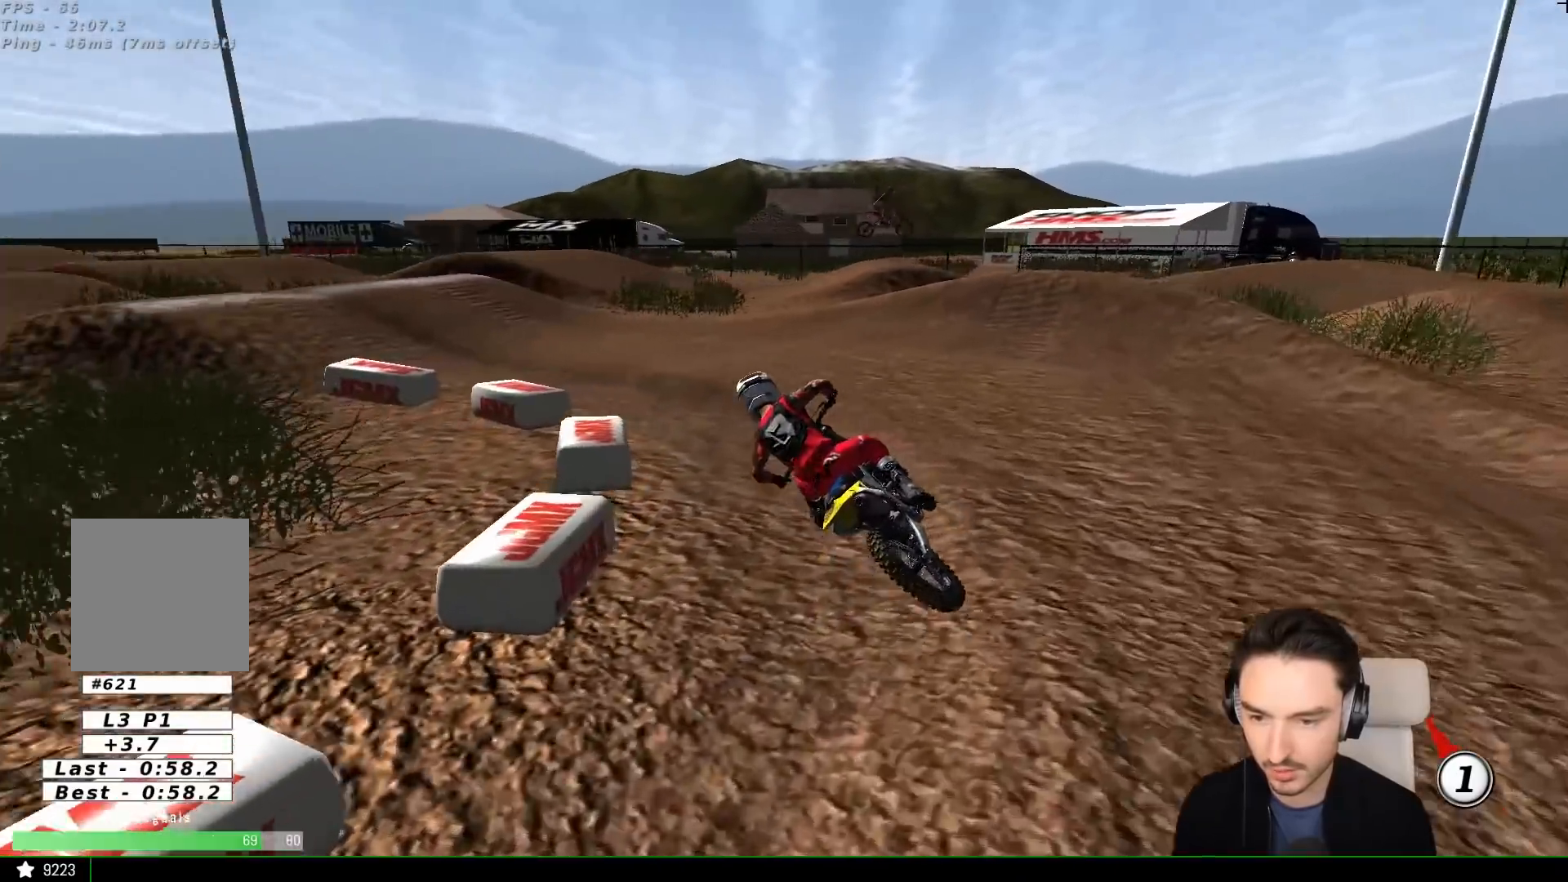
{"buttons": ["R2"], "left_stick": "center", "events": [[67, "left_stick", "center"], [267, "R2", "down"], [350, "R2", "up"], [483, "R2", "down"]]}
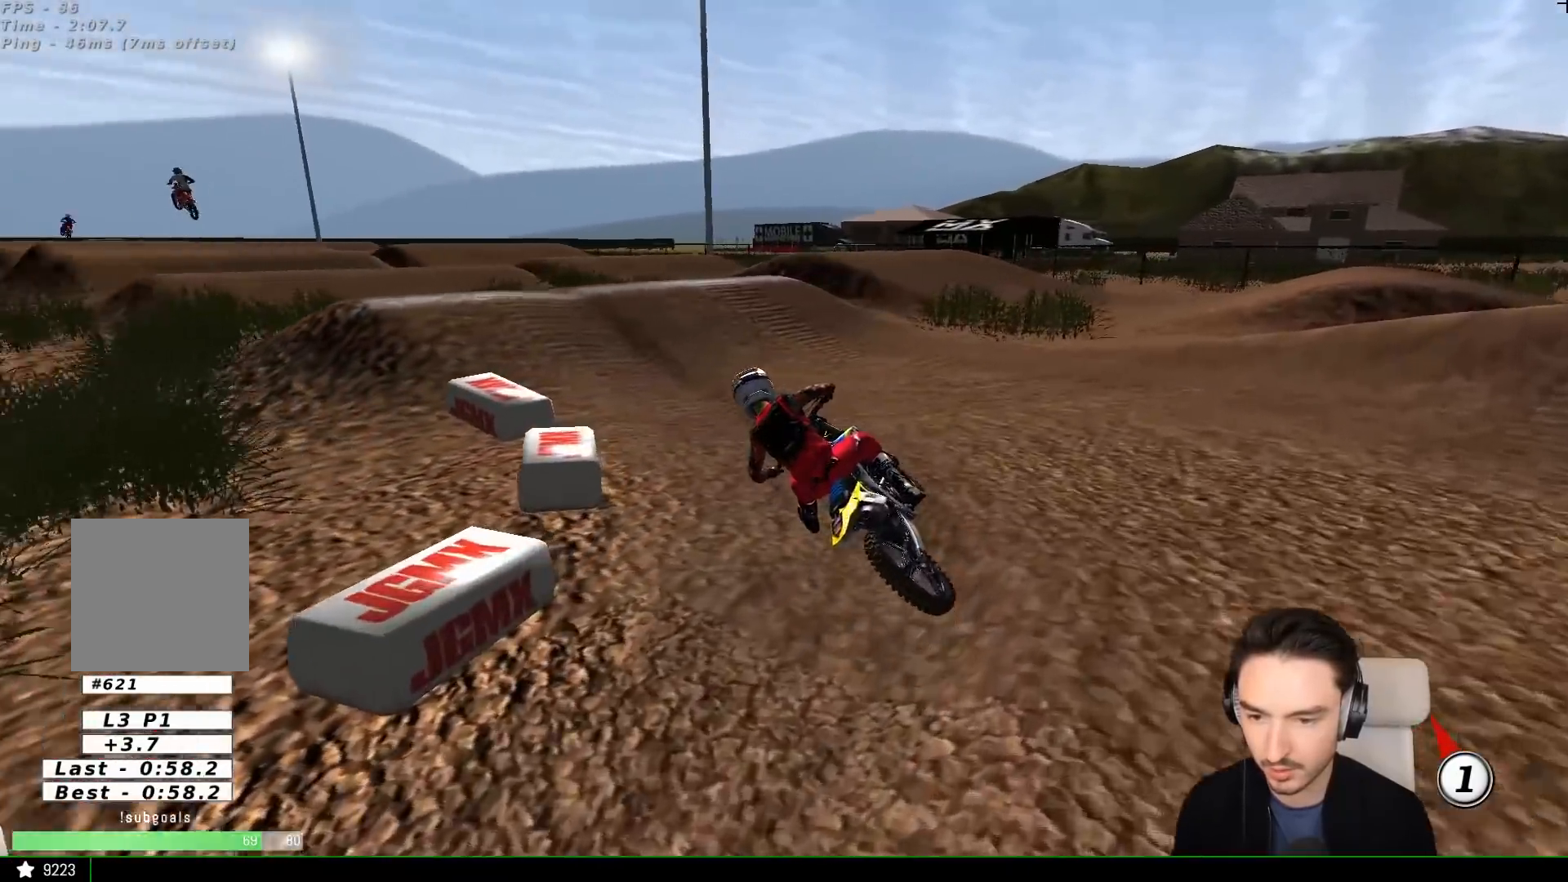
{"buttons": ["R2"], "left_stick": "right", "events": [[83, "left_stick", "right"], [367, "left_stick", "center"], [417, "left_stick", "right"]]}
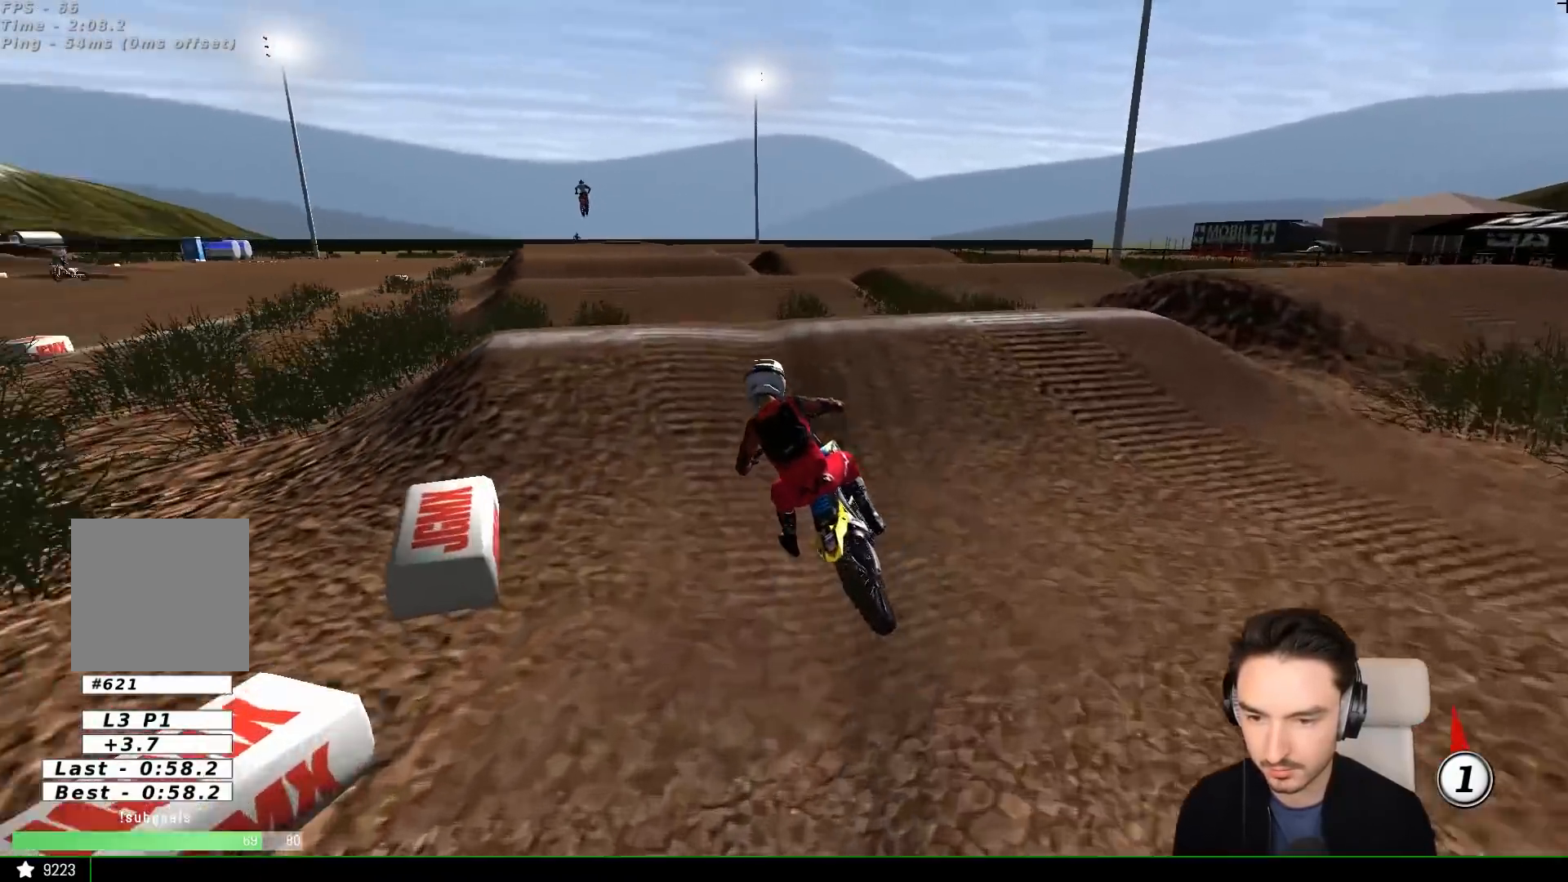
{"buttons": [], "left_stick": "down-left", "events": [[50, "left_stick", "center"], [267, "left_stick", "down-left"], [433, "R2", "up"]]}
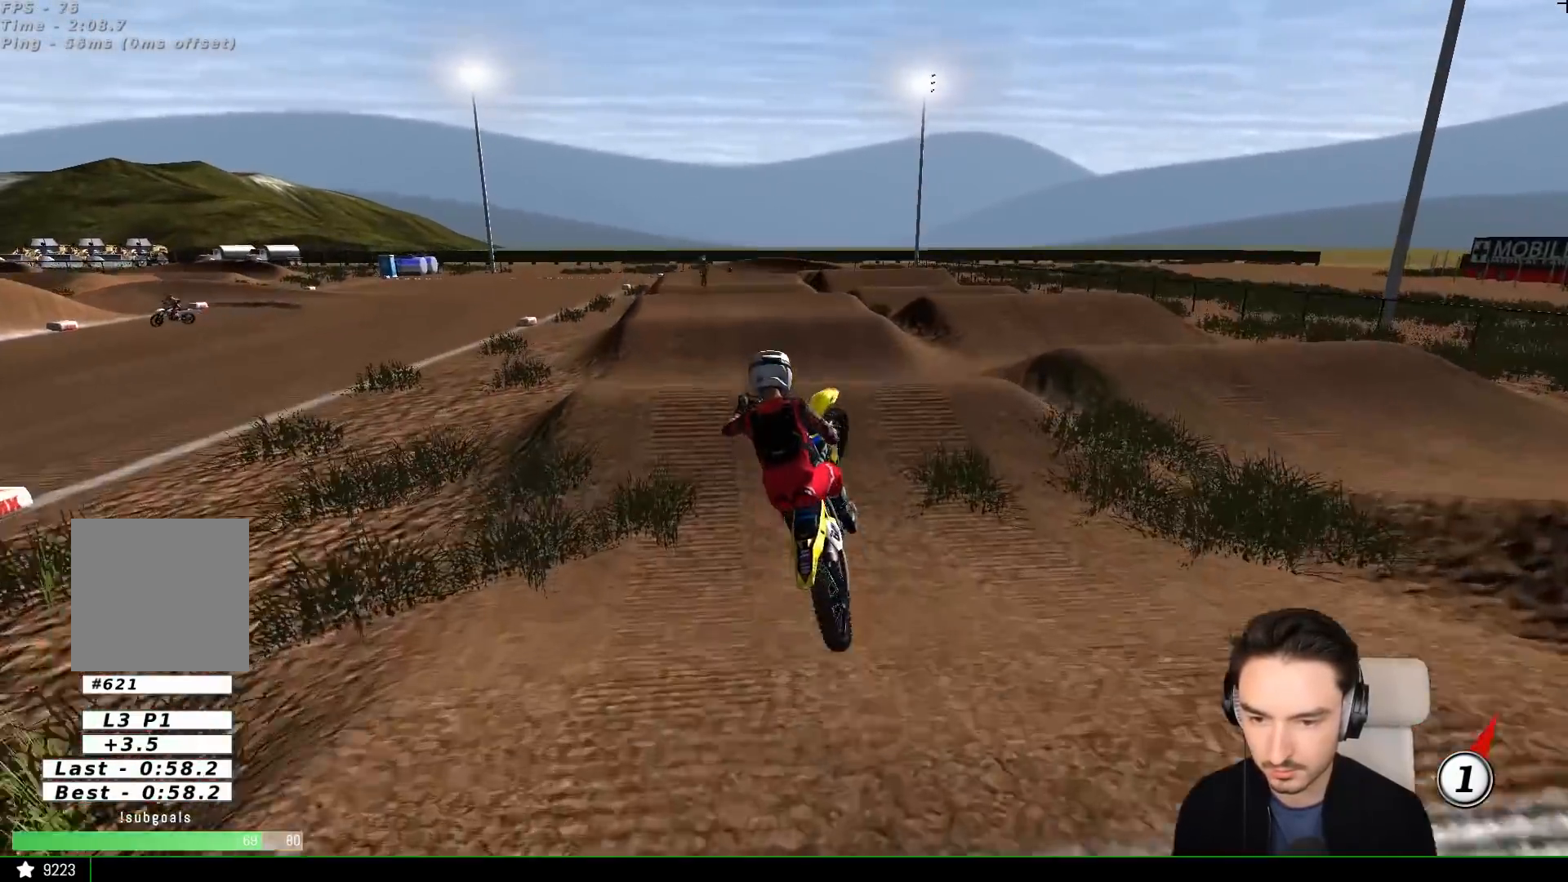
{"buttons": [], "left_stick": "right", "events": [[167, "A", "down"], [383, "A", "up"], [483, "left_stick", "right"]]}
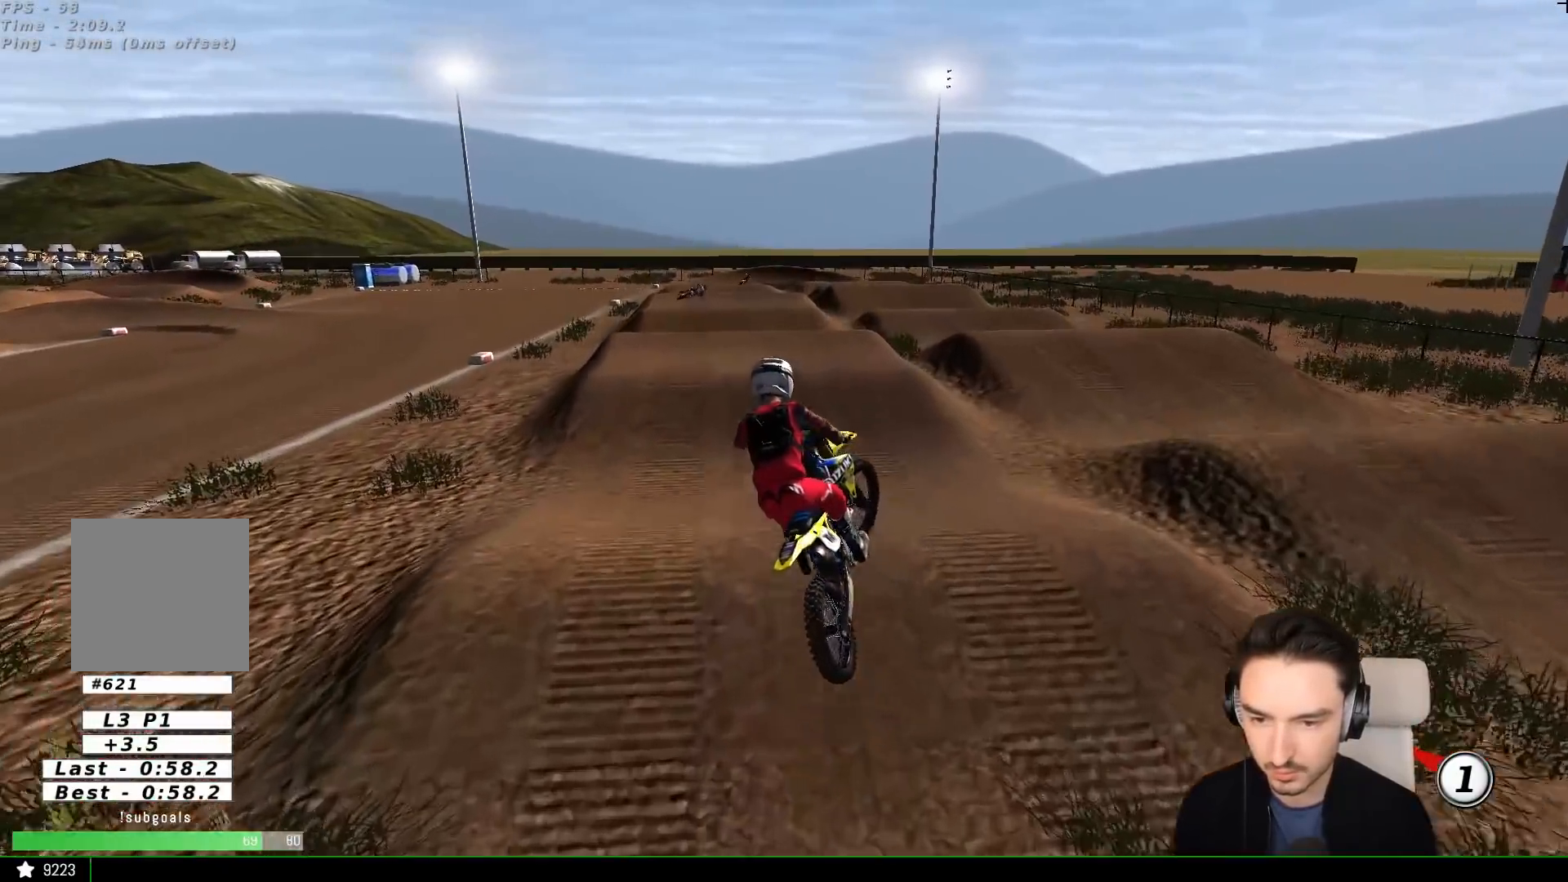
{"buttons": ["R2"], "left_stick": "center", "events": [[300, "R2", "down"], [333, "left_stick", "center"]]}
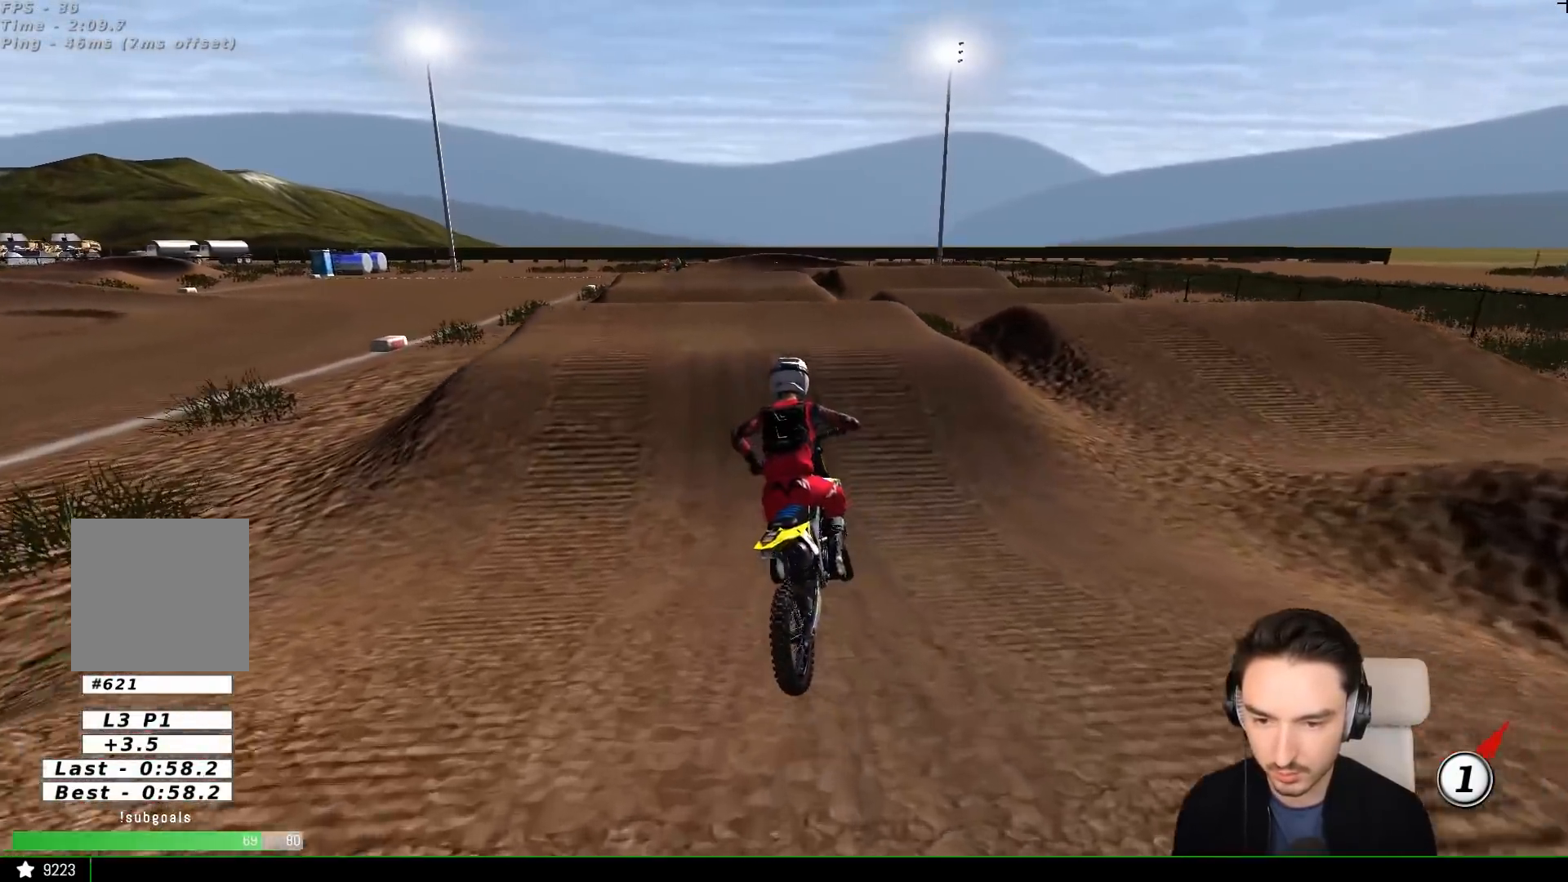
{"buttons": ["R2"], "left_stick": "center", "events": [[50, "left_stick", "right"], [133, "left_stick", "center"], [350, "B", "down"], [400, "left_stick", "down"], [433, "B", "up"], [500, "left_stick", "center"]]}
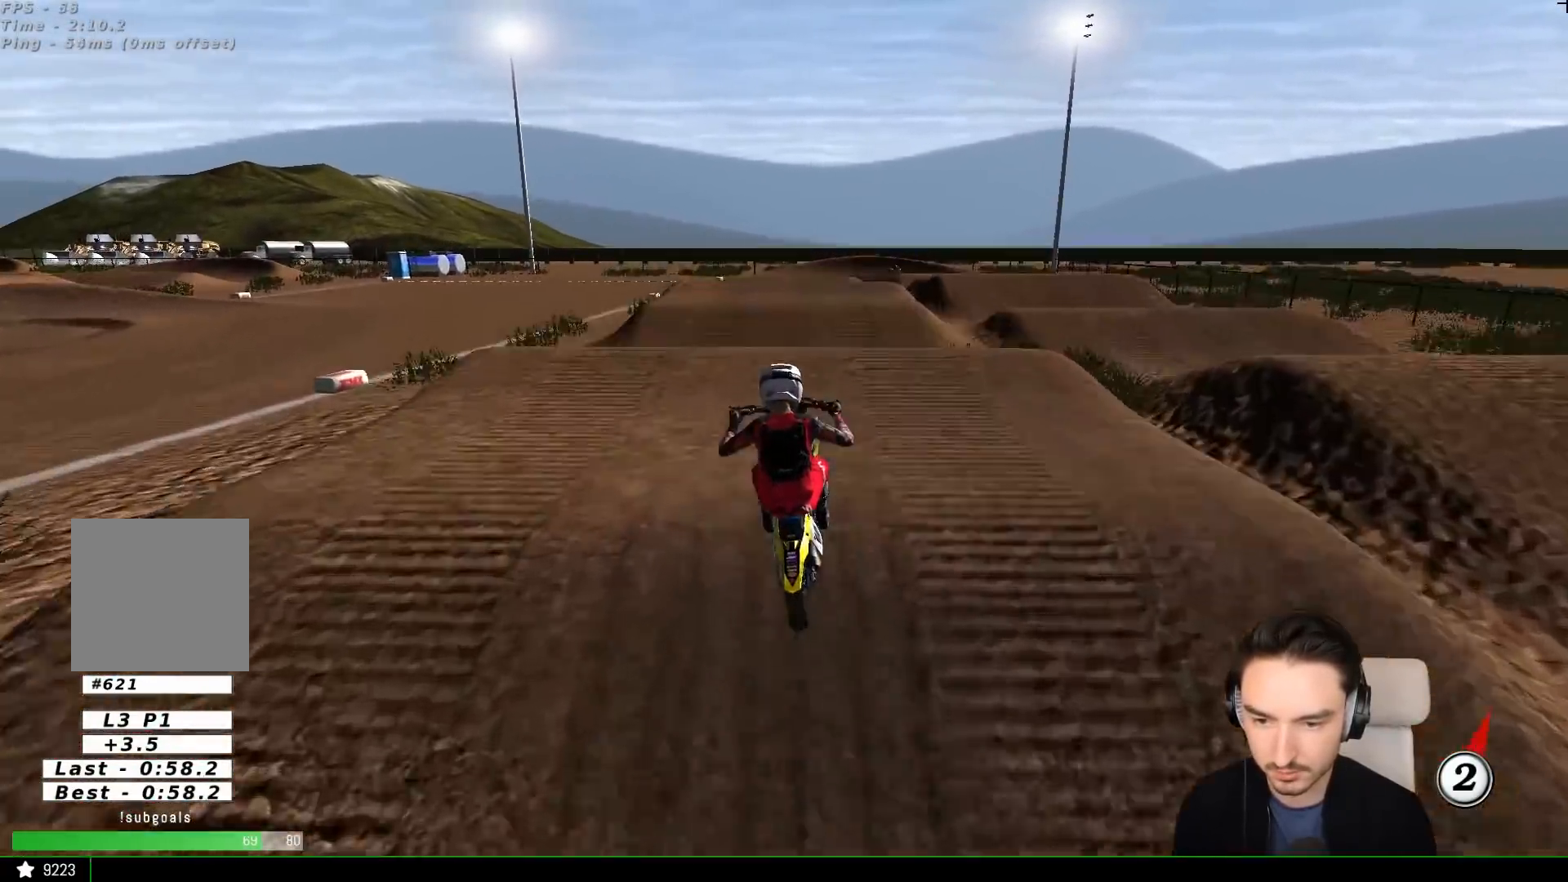
{"buttons": [], "left_stick": "down-left", "events": [[200, "left_stick", "down-left"], [233, "R2", "up"]]}
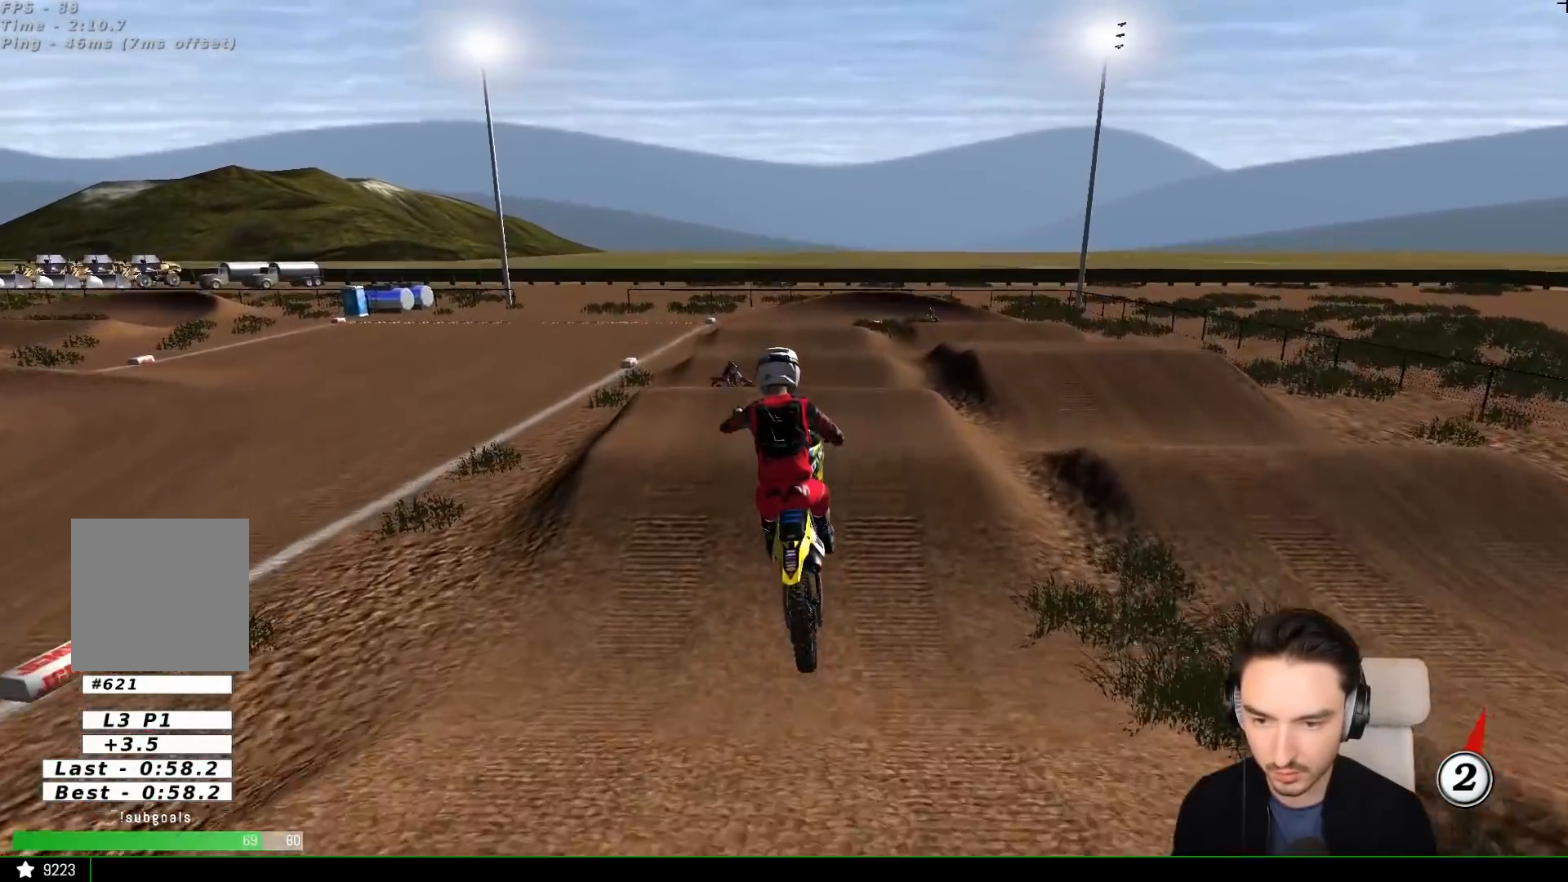
{"buttons": [], "left_stick": "center", "events": [[133, "left_stick", "down-right"], [250, "R2", "down"], [333, "left_stick", "down"], [400, "R2", "up"], [433, "left_stick", "center"]]}
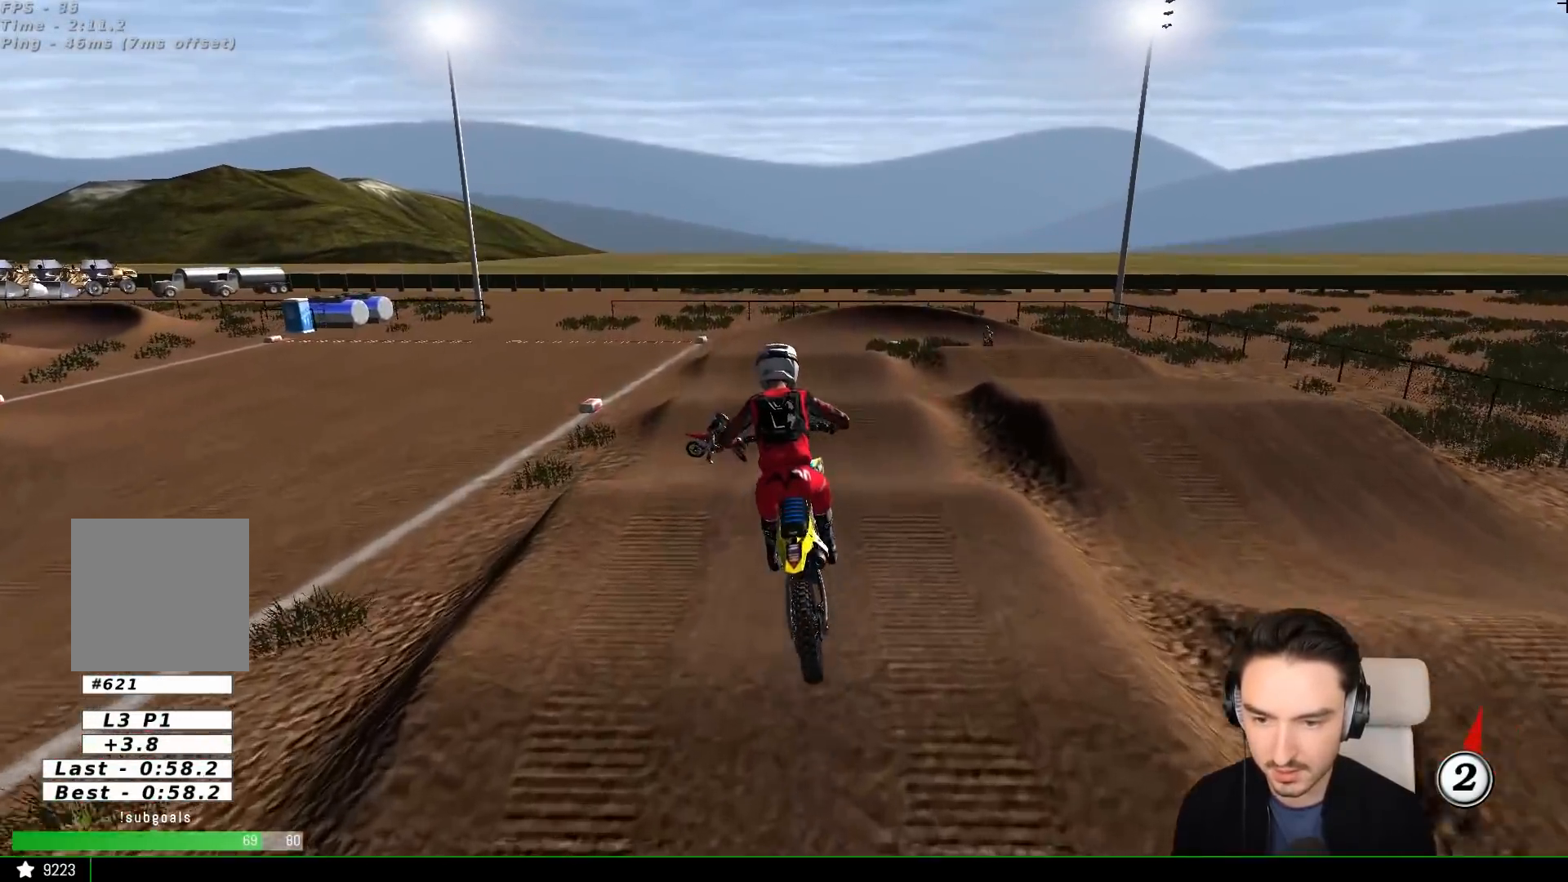
{"buttons": [], "left_stick": "down", "events": [[50, "left_stick", "right"], [200, "left_stick", "center"], [400, "left_stick", "down"]]}
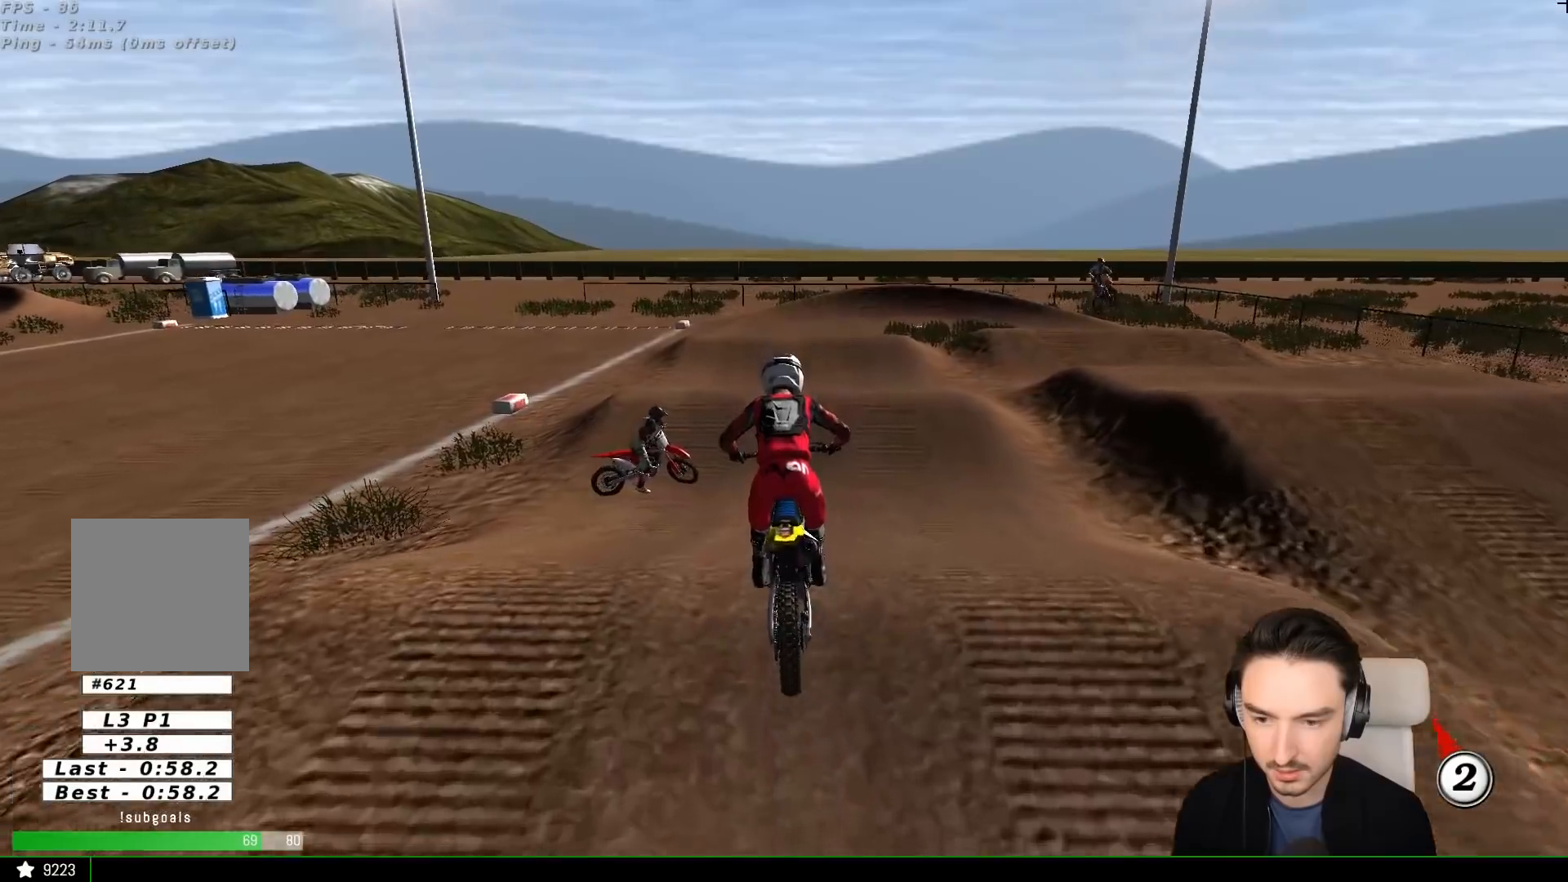
{"buttons": [], "left_stick": "center", "events": [[17, "R2", "down"], [17, "left_stick", "center"], [200, "B", "down"], [200, "left_stick", "down"], [300, "B", "up"], [317, "left_stick", "center"], [467, "R2", "up"]]}
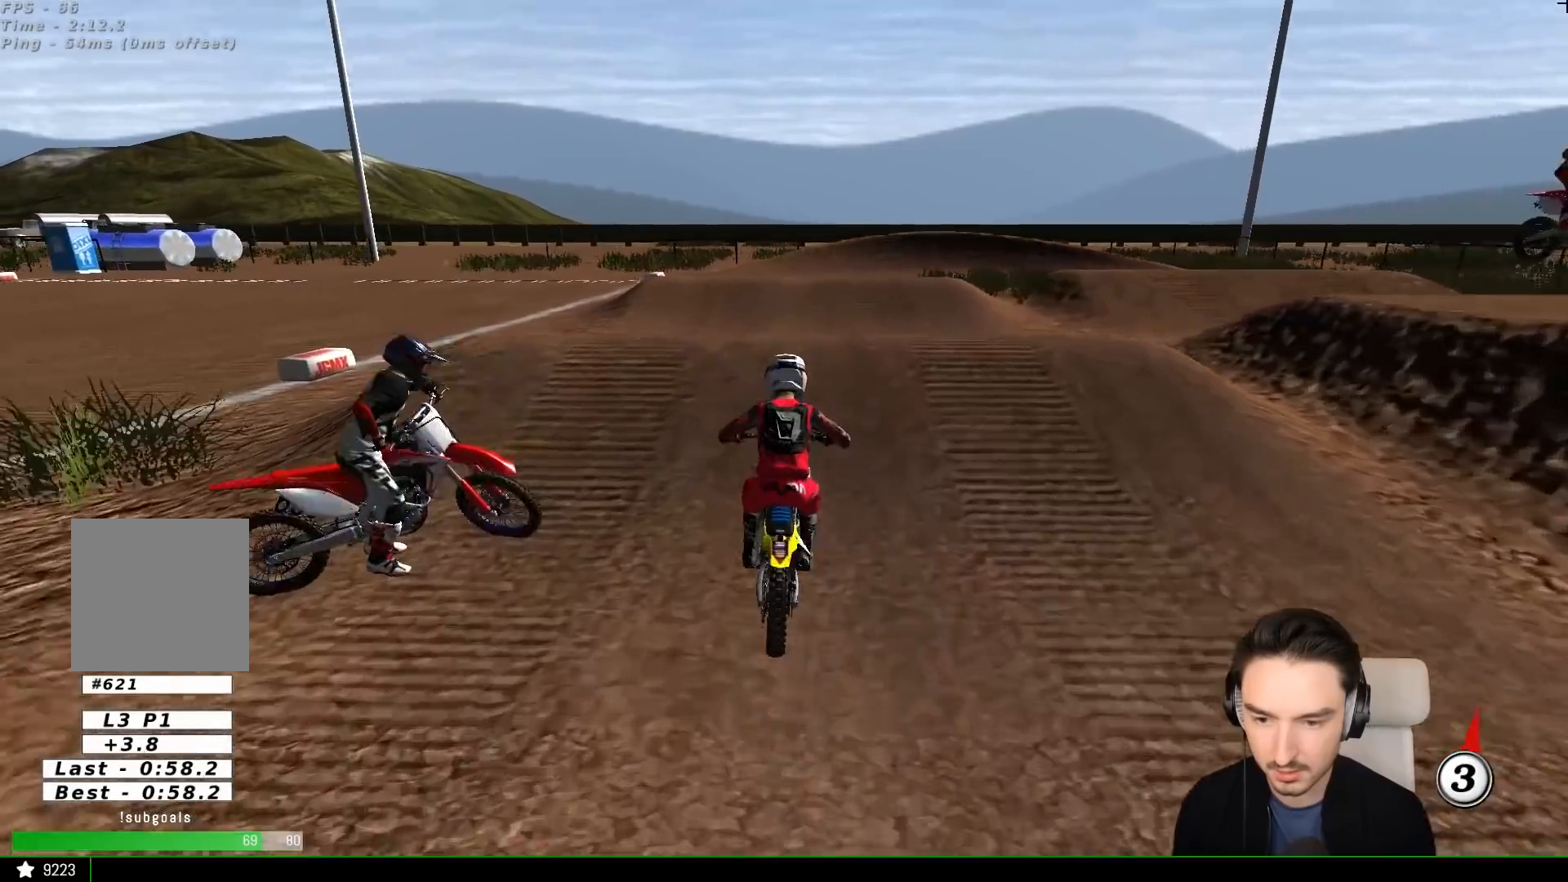
{"buttons": ["R2"], "left_stick": "down-left", "events": [[17, "left_stick", "right"], [217, "R2", "down"], [217, "left_stick", "down-left"], [367, "R2", "up"], [500, "R2", "down"]]}
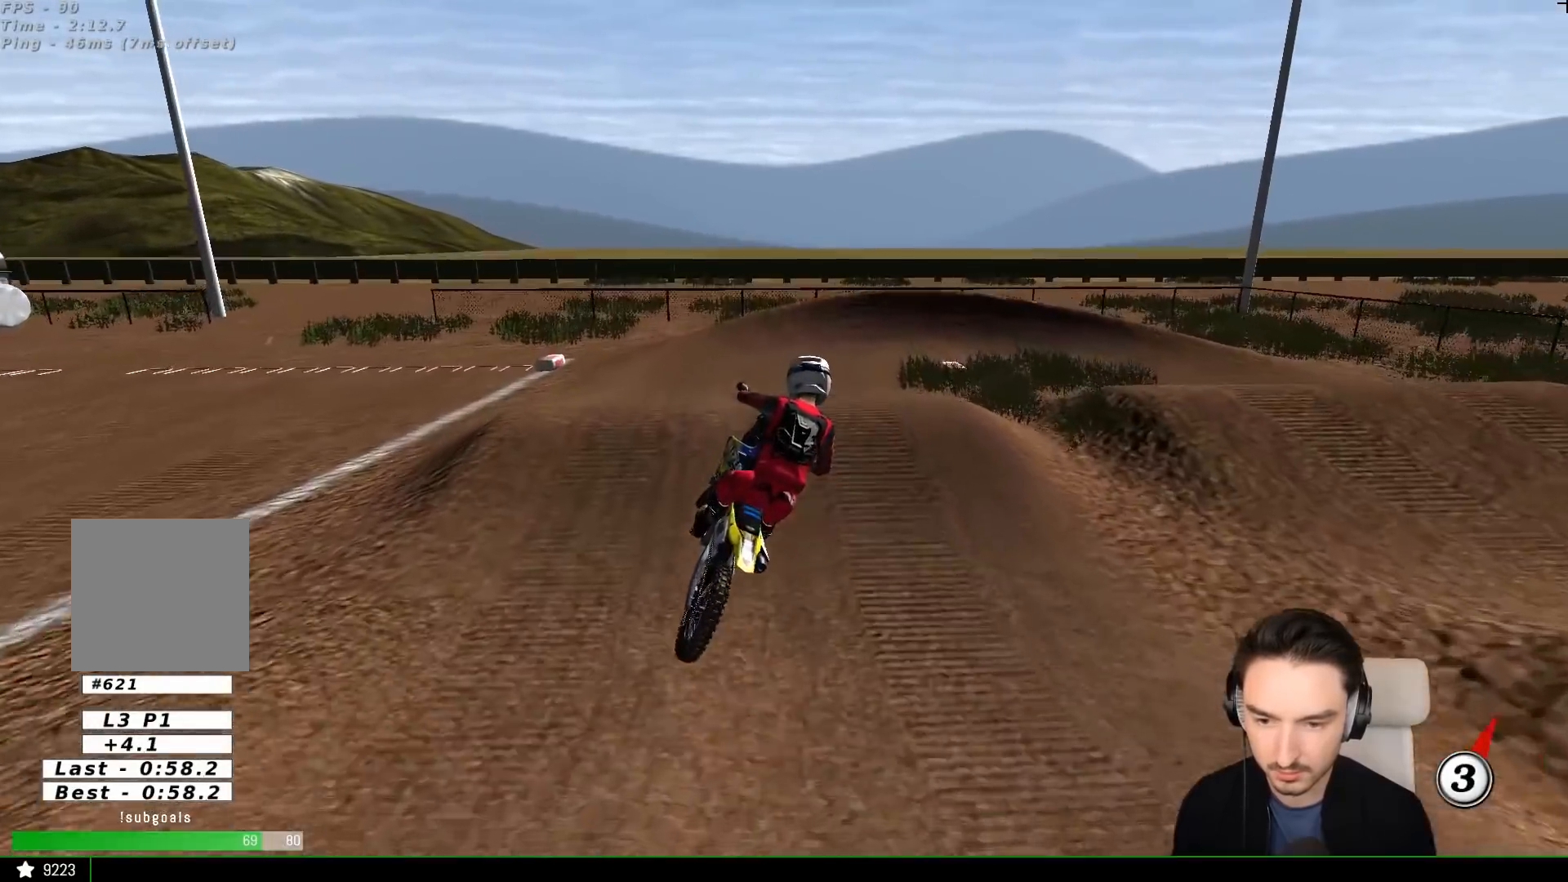
{"buttons": [], "left_stick": "center", "events": [[100, "R2", "up"], [100, "left_stick", "down"], [217, "X", "down"], [317, "X", "up"], [350, "left_stick", "center"]]}
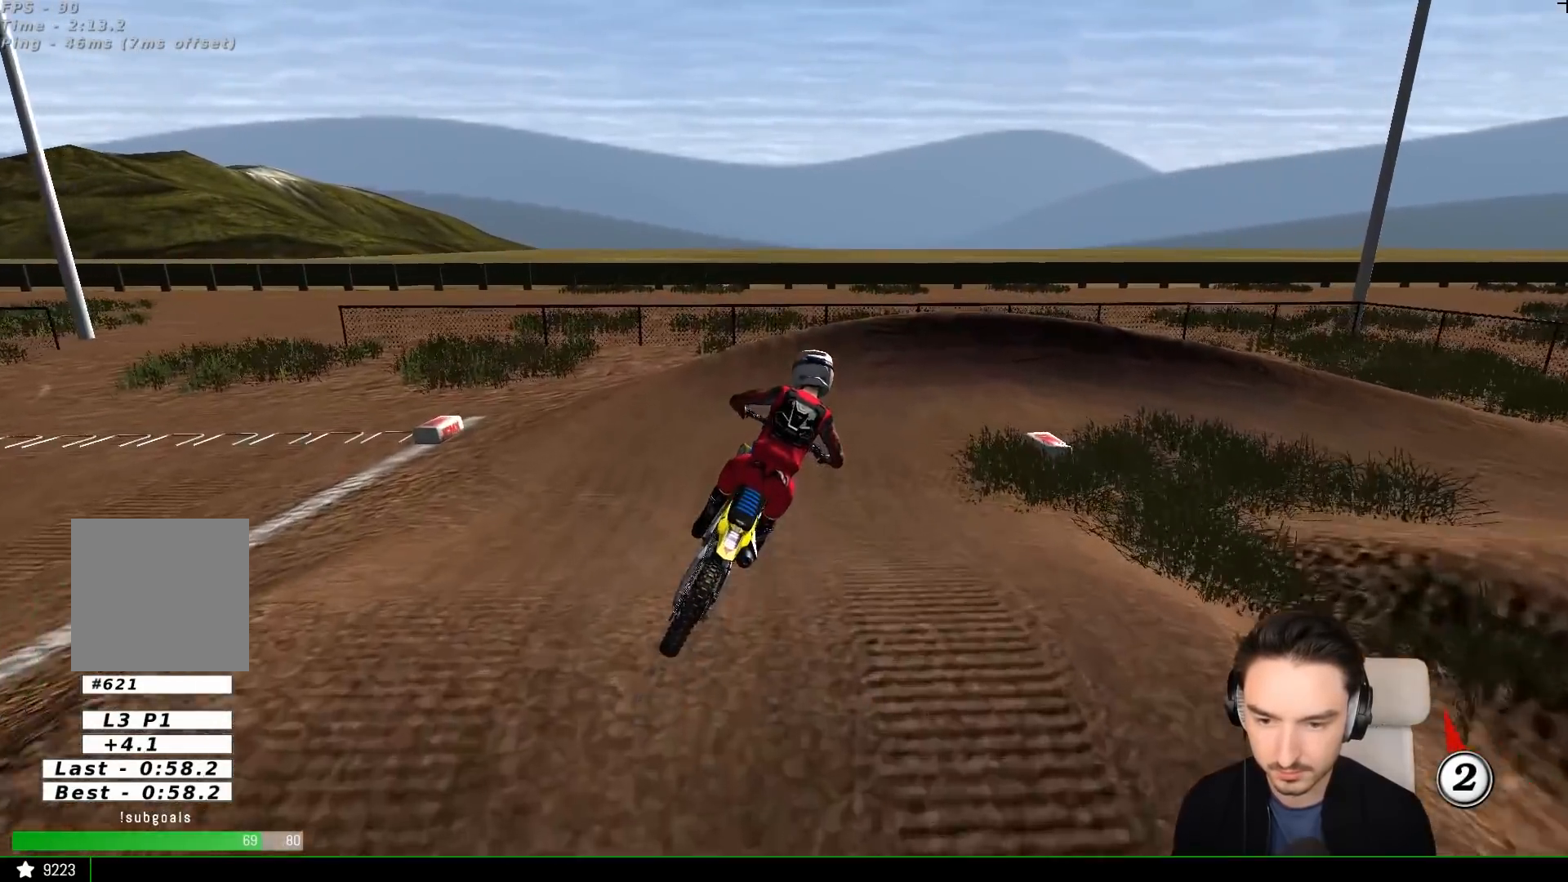
{"buttons": ["R2"], "left_stick": "right", "events": [[67, "R2", "down"], [100, "left_stick", "right"], [167, "left_stick", "center"], [467, "left_stick", "right"]]}